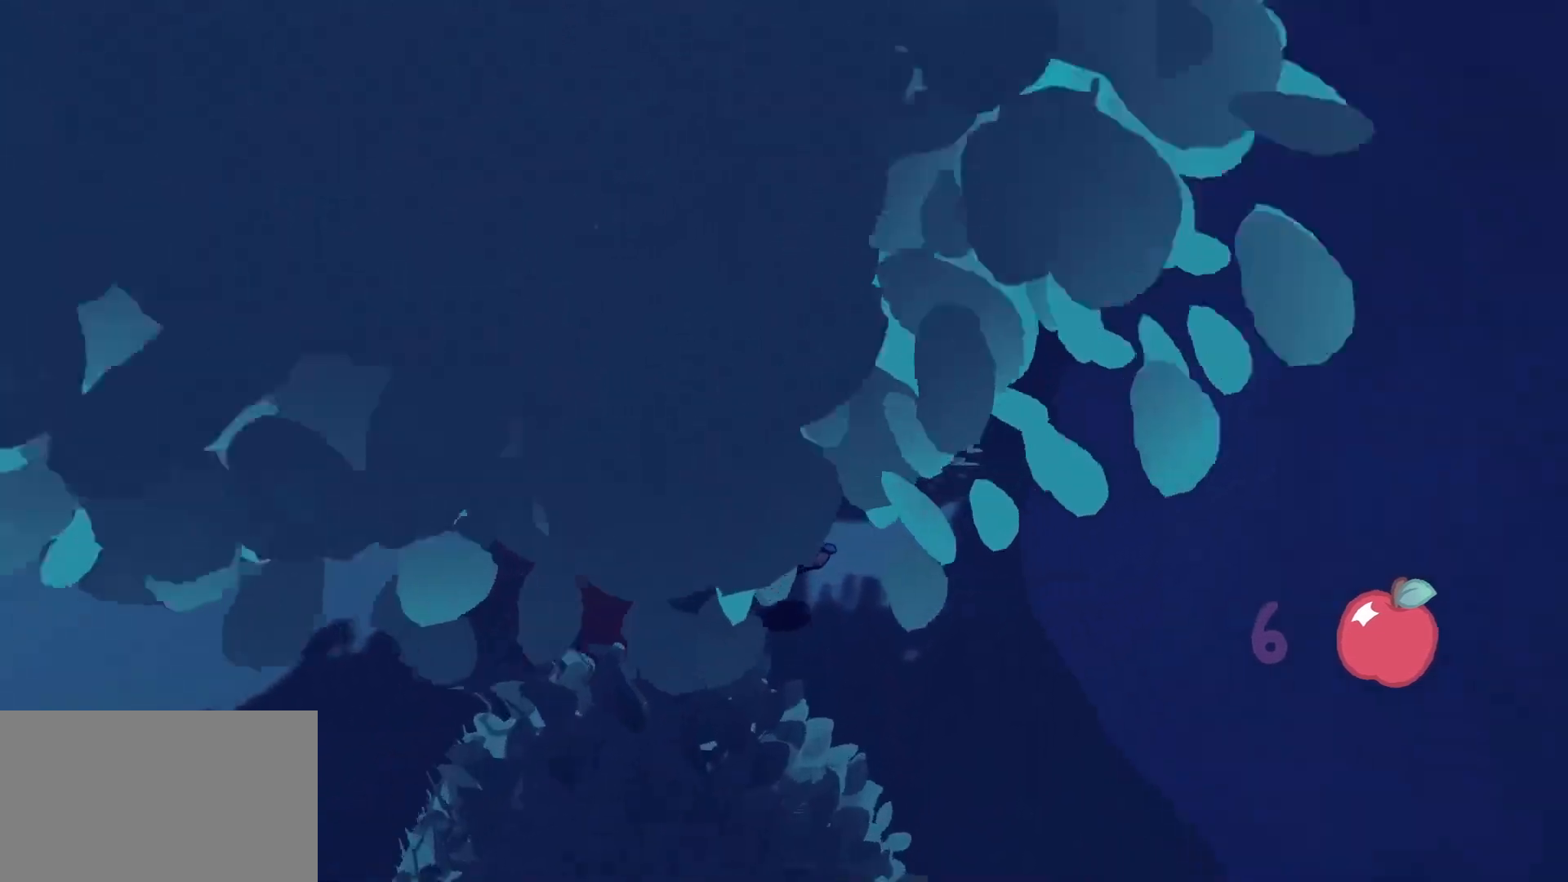
Gameplay with keyboard and mouse; each line is a JSON object with the keys and mouse buttons held at the frame after it. "events" lists presses ("down") and releases ("up") of "1", "2", "3", "4", "5", "a", "alt", "c", "caps_lock", "ctrl", "d", "e", "f", "g", "q", "r", "s", "shift", "space", "t", "tab", "v", "w", "x", "z", "mouse_left", "mouse_wheel" and "mouse_right" between this image and that frame as [ms after this image, input, new state], when the widget could be followed in between. "mouse_left", "mouse_wheel", "mouse_right" = the "left", "wheel", "right" buttons of the "mouse" list. No other keys are recorded. "wheel" means that the mouse wheel is clicked or scrolled. Not read: mouse_move.
{"keys": [], "mouse": [], "events": [[117, "space", "down"], [150, "w", "down"], [300, "space", "up"], [350, "w", "up"], [383, "e", "down"], [483, "e", "up"]]}
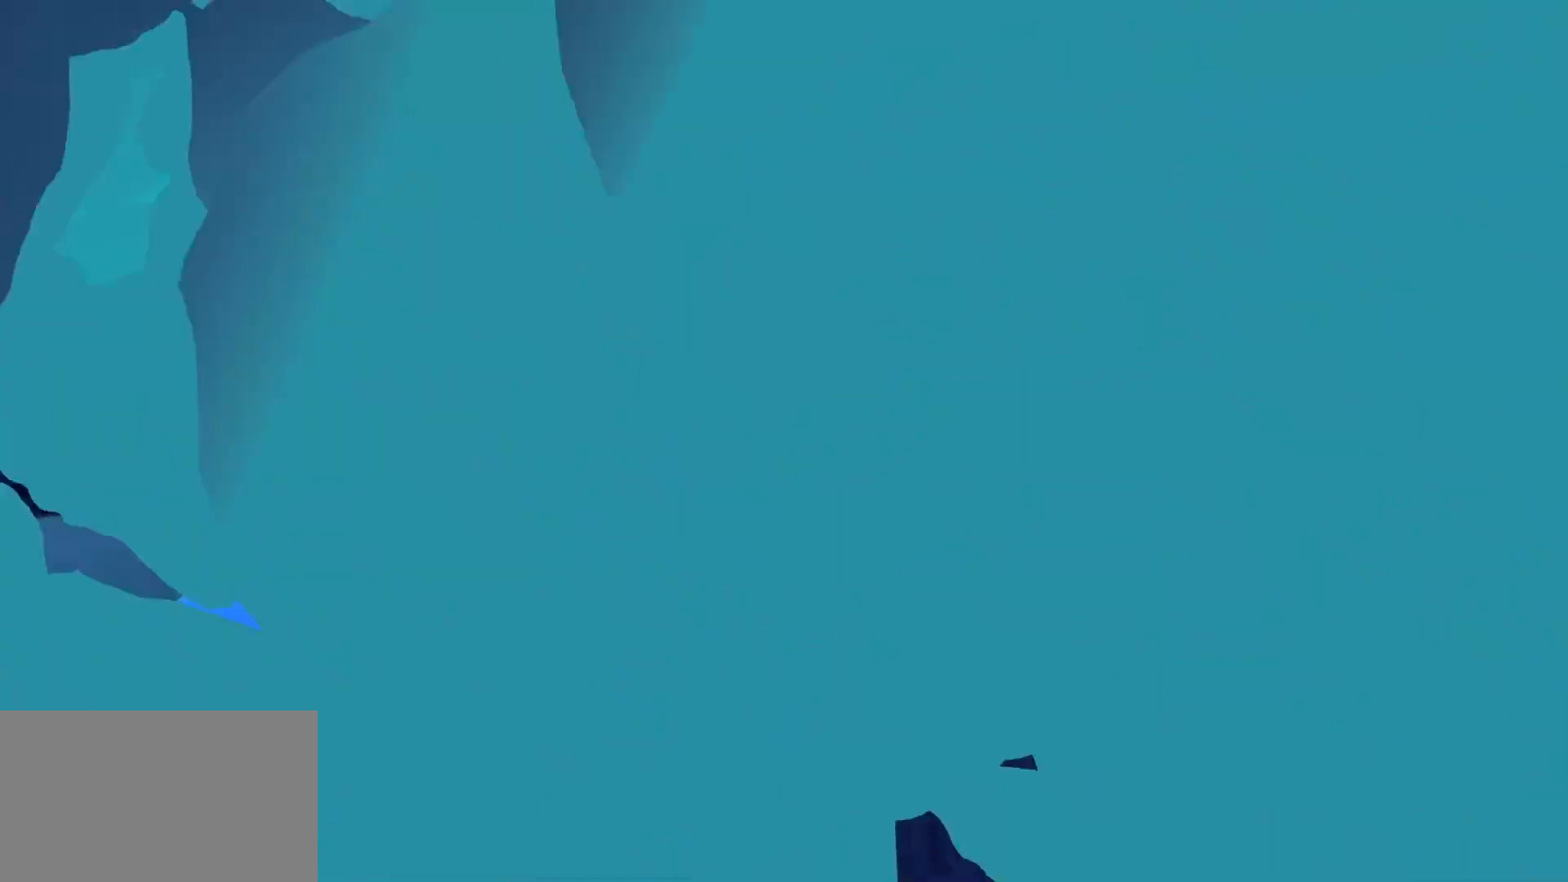
{"keys": ["space", "w"], "mouse": [], "events": [[500, "space", "down"], [500, "w", "down"]]}
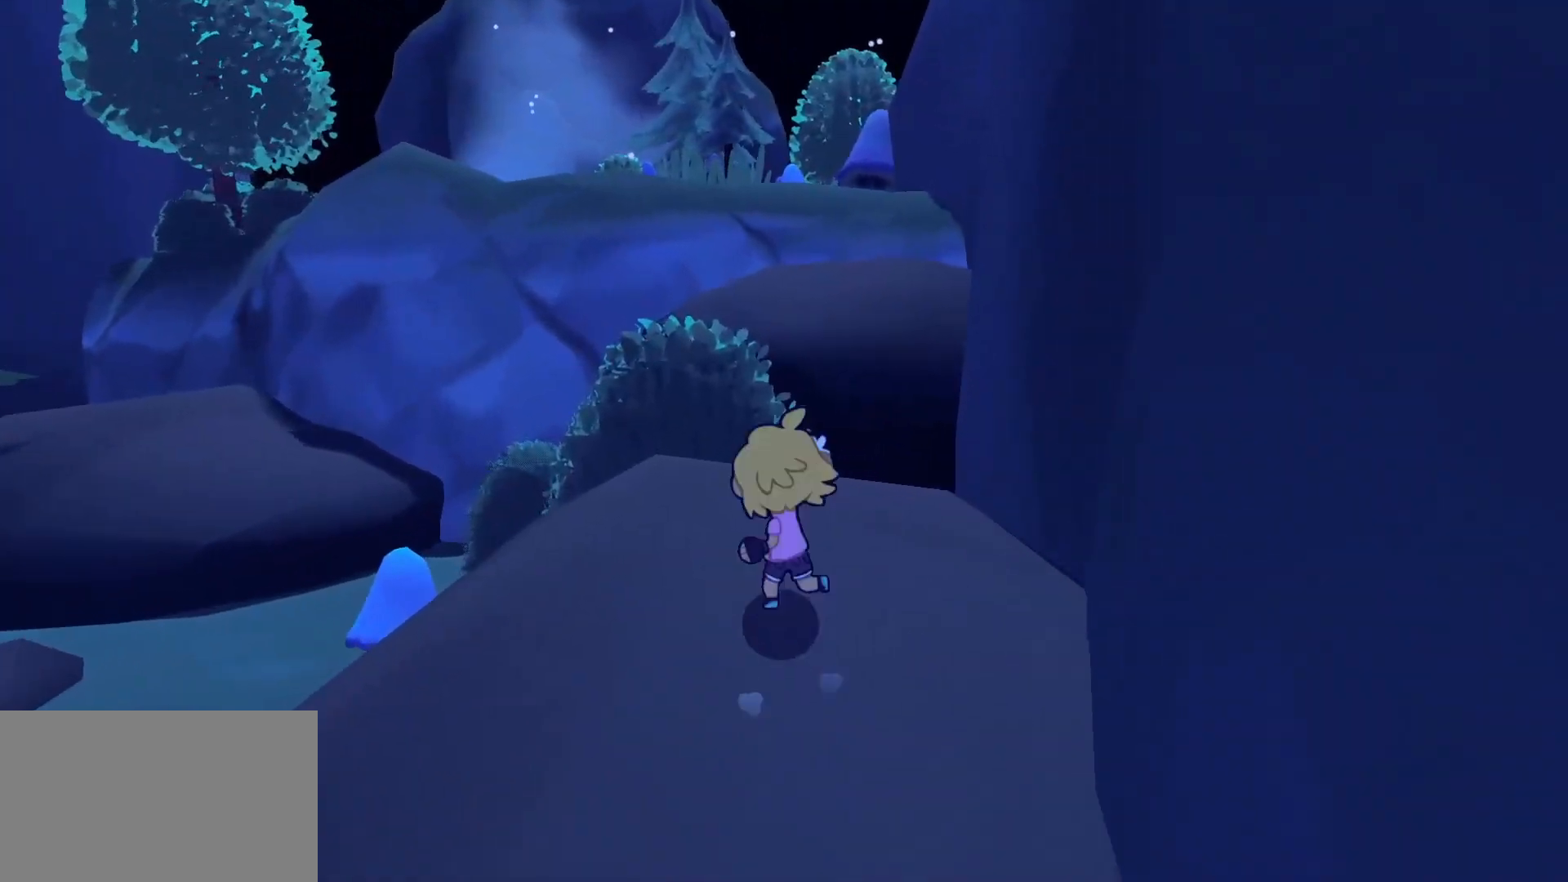
{"keys": [], "mouse": [], "events": [[233, "space", "up"], [283, "w", "up"], [333, "e", "down"], [467, "e", "up"]]}
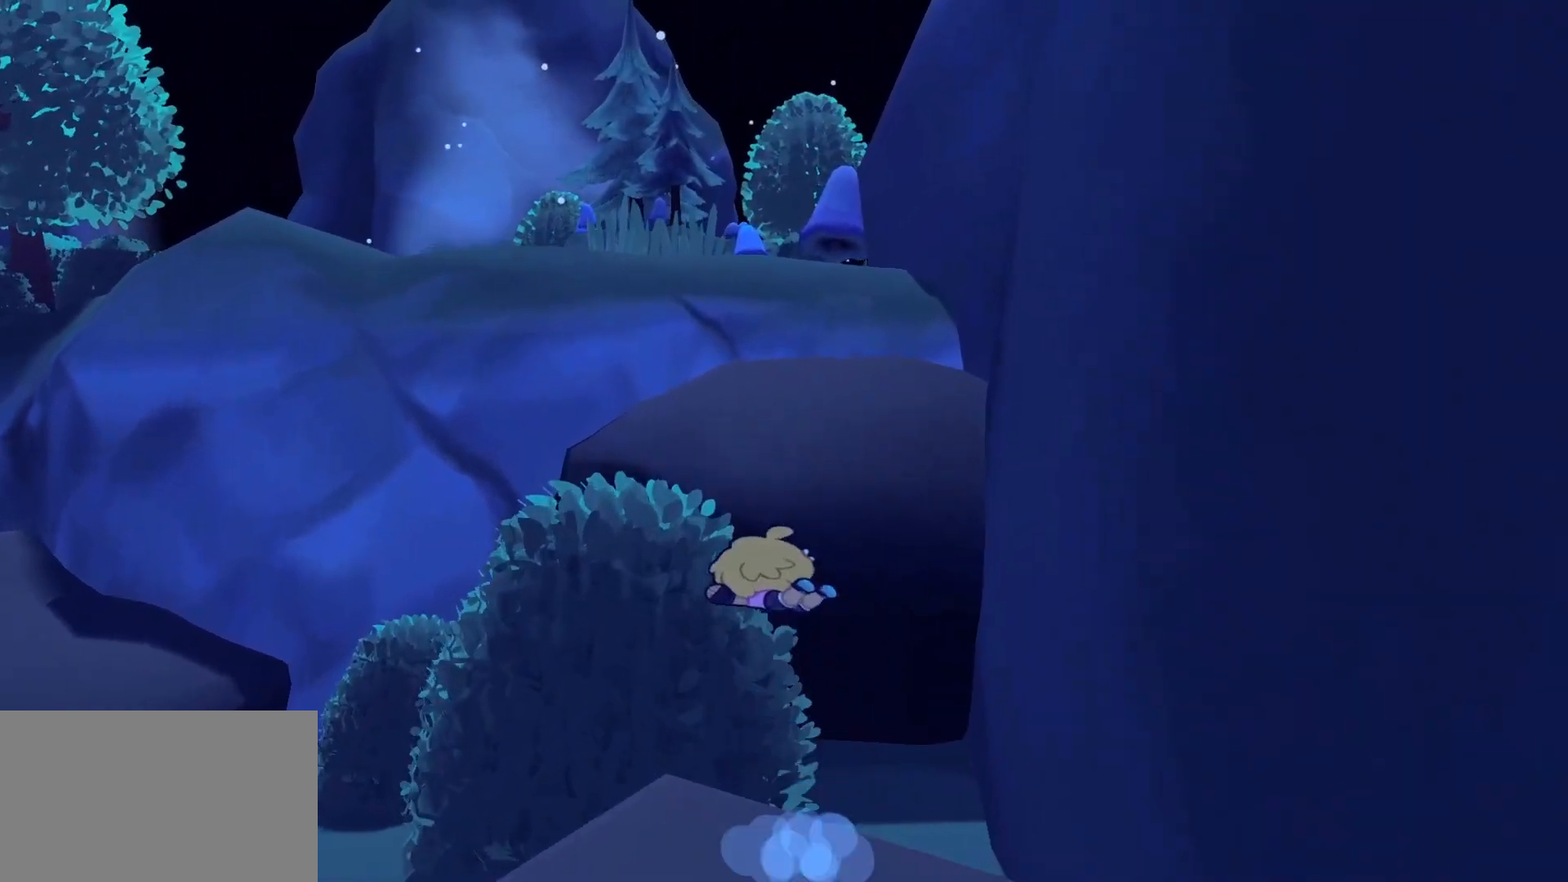
{"keys": ["w"], "mouse": [], "events": [[483, "w", "down"]]}
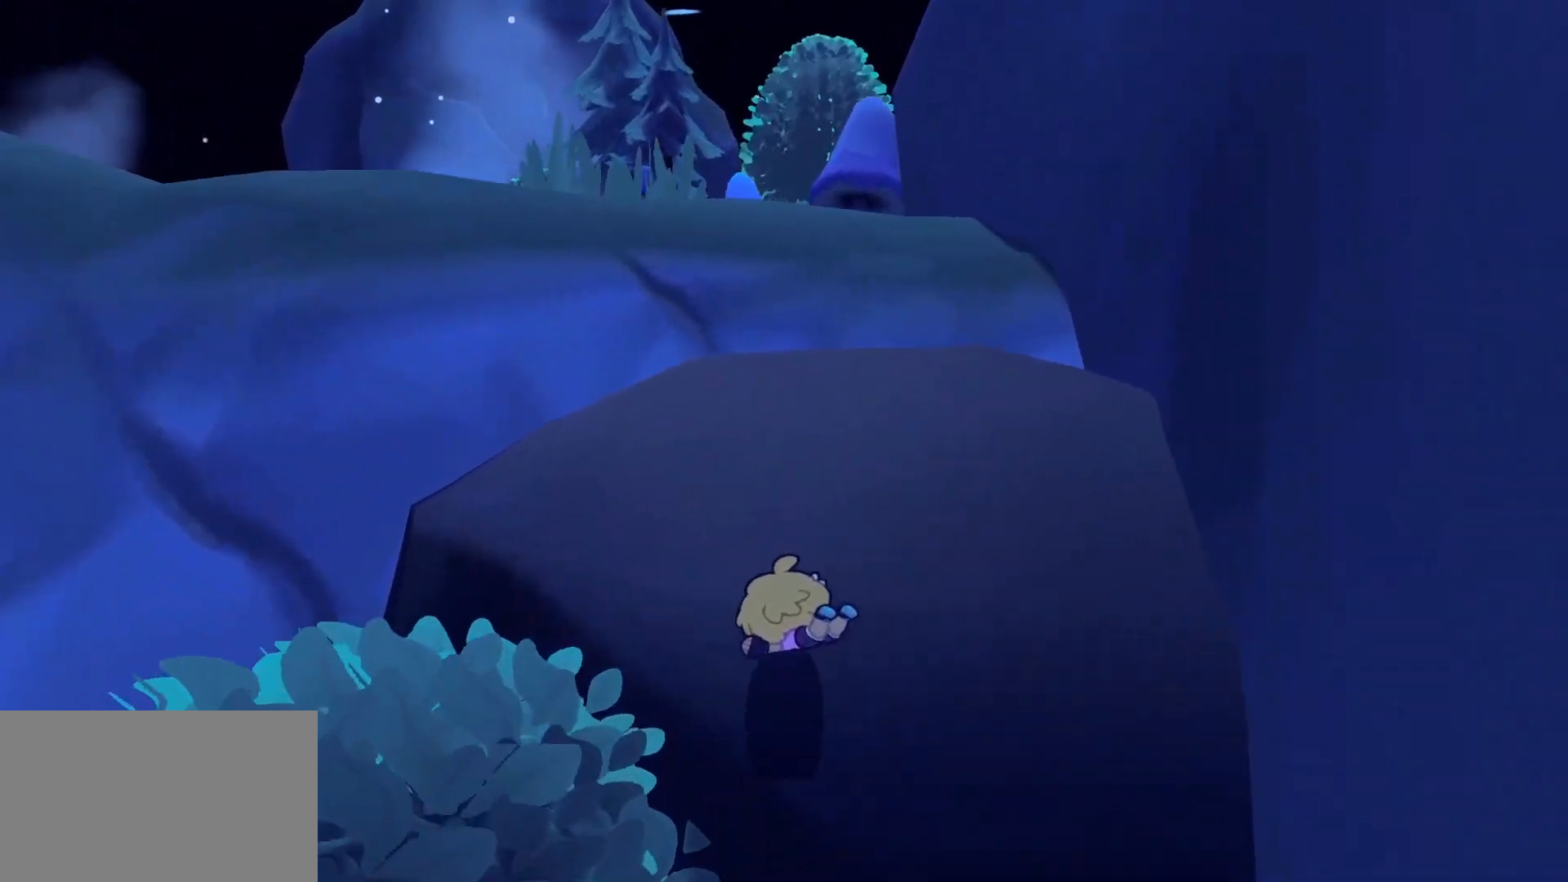
{"keys": ["w"], "mouse": [], "events": [[83, "space", "down"], [267, "space", "up"], [317, "d", "down"], [450, "d", "up"]]}
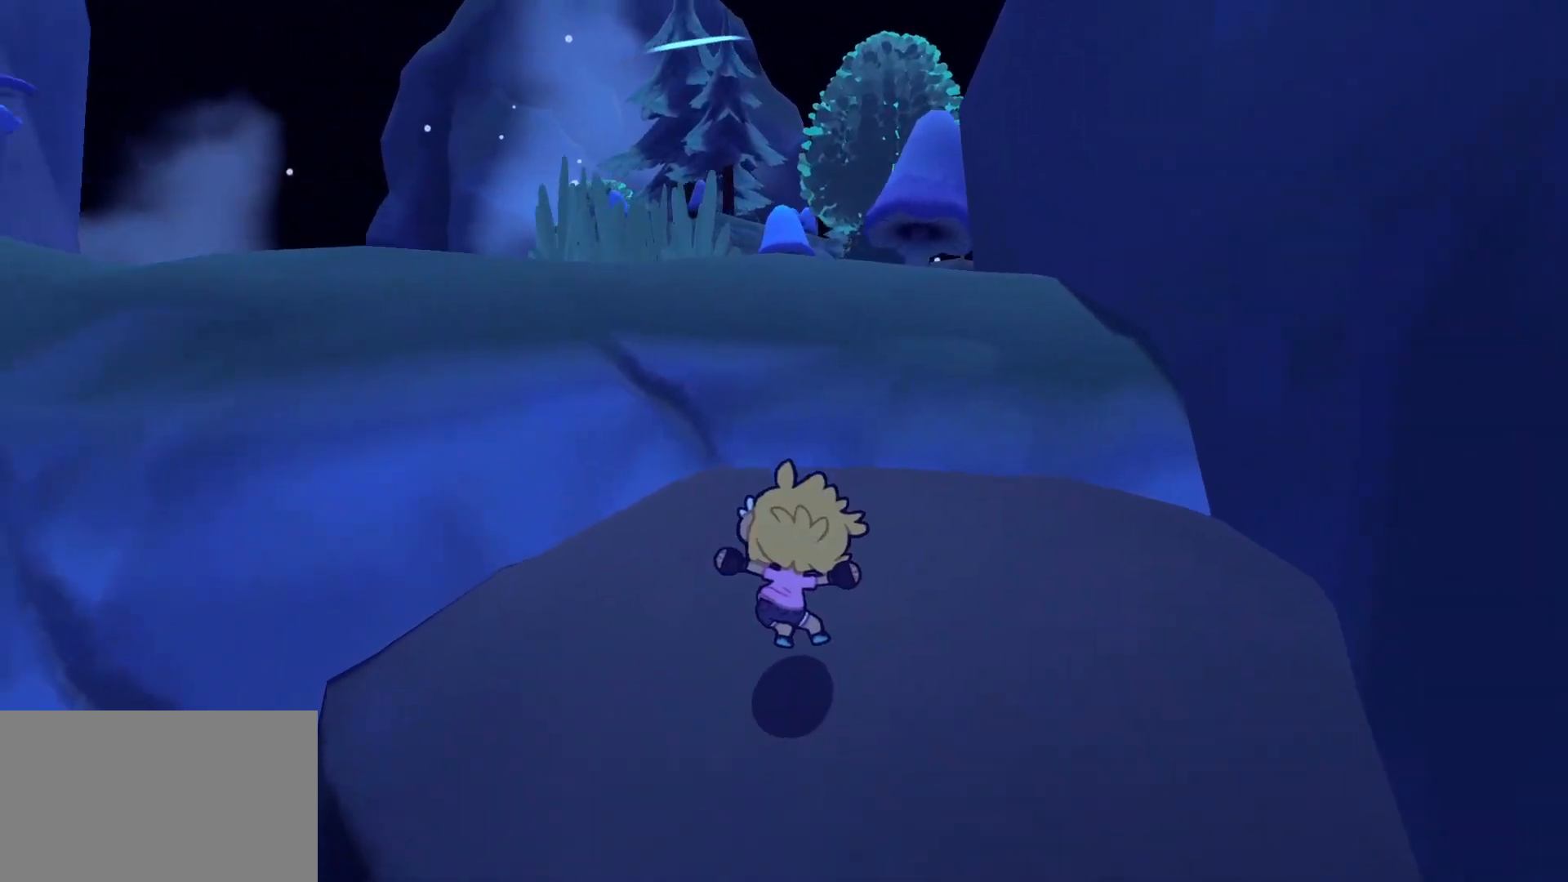
{"keys": [], "mouse": [], "events": [[100, "space", "down"], [283, "space", "up"], [333, "w", "up"], [383, "e", "down"], [467, "e", "up"]]}
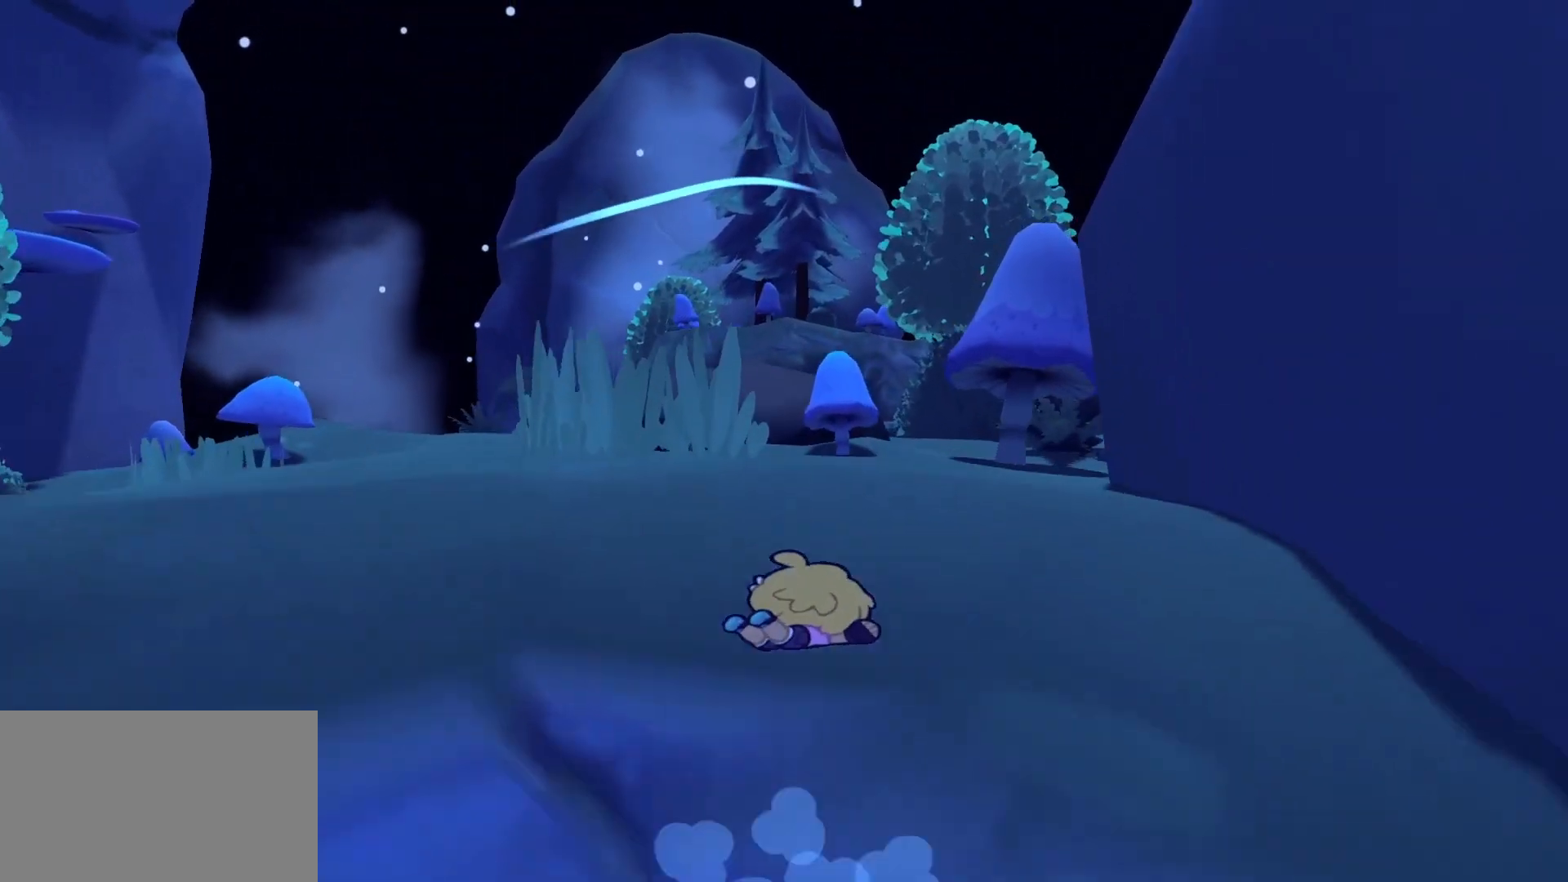
{"keys": ["w"], "mouse": [], "events": [[300, "space", "down"], [300, "w", "down"], [433, "space", "up"]]}
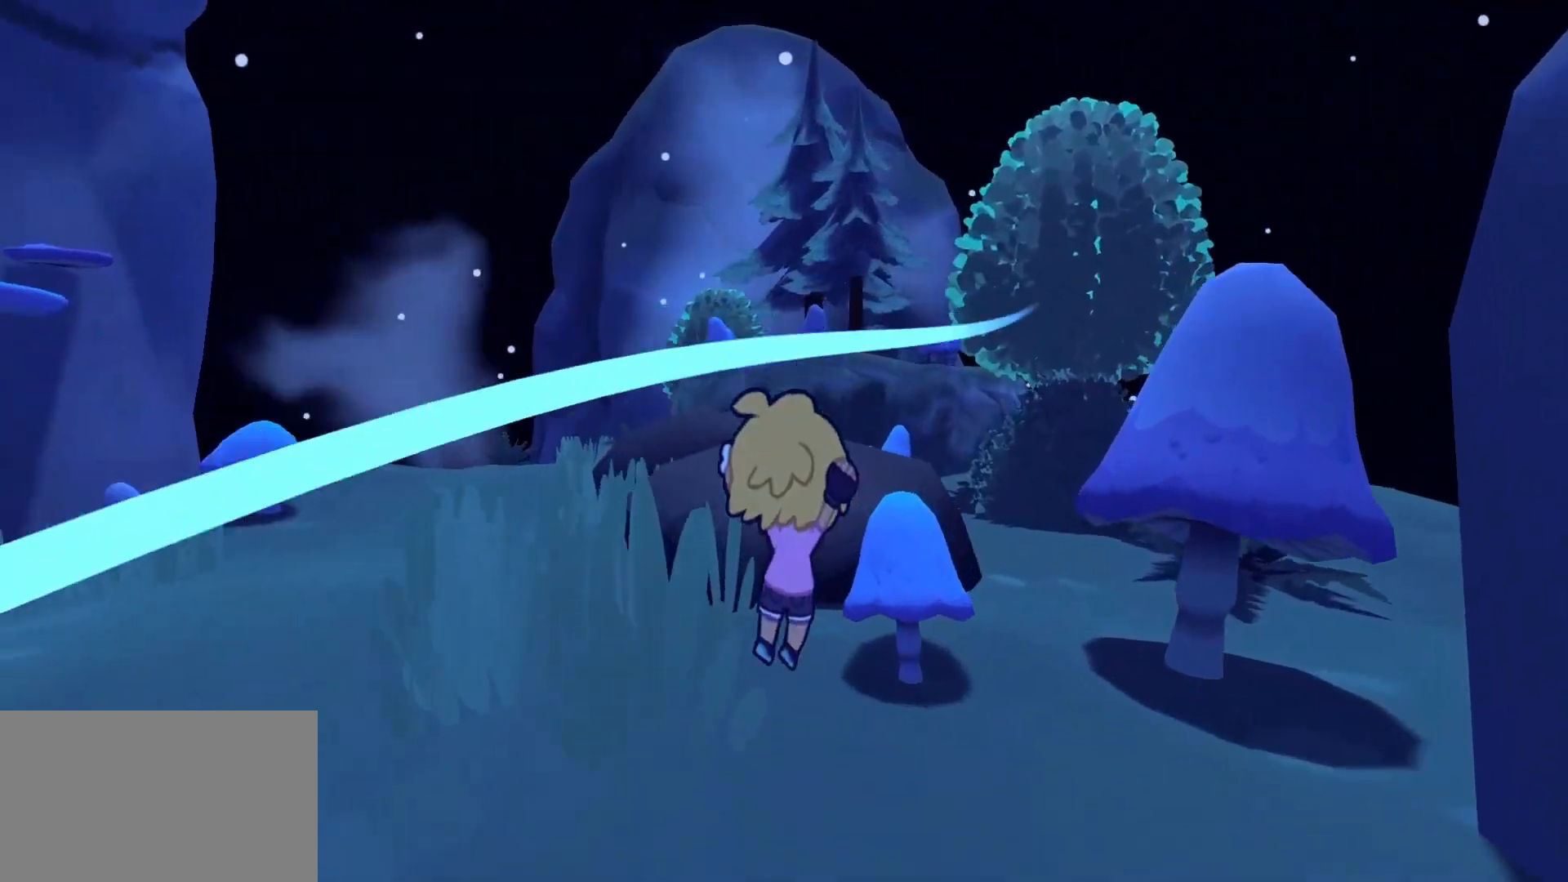
{"keys": [], "mouse": [], "events": [[83, "w", "up"], [133, "e", "down"], [267, "e", "up"]]}
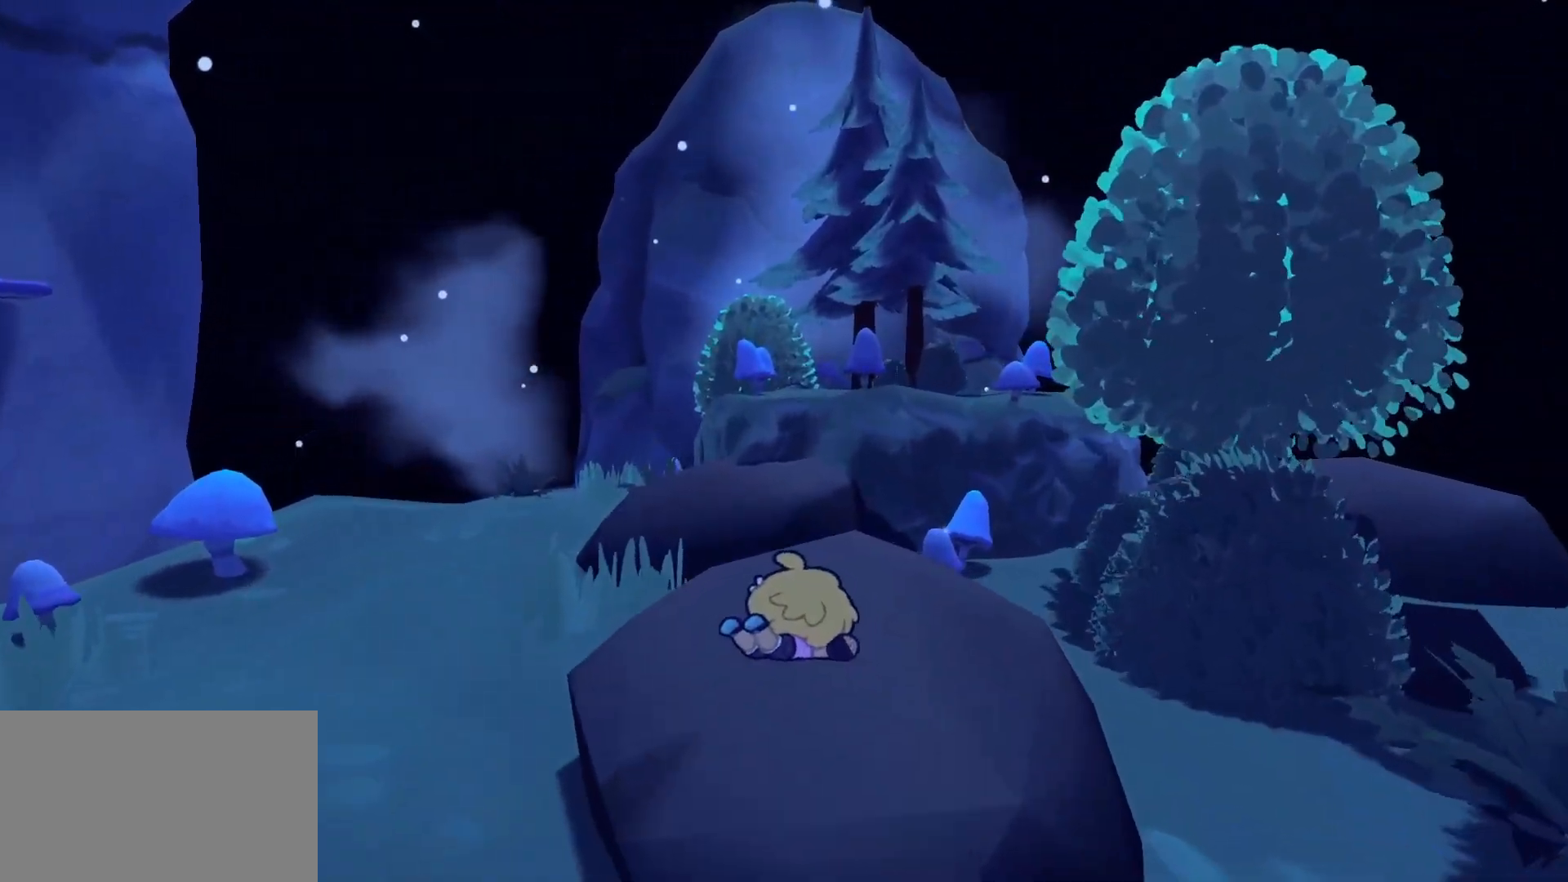
{"keys": ["space", "w"], "mouse": [], "events": [[367, "space", "down"], [367, "w", "down"]]}
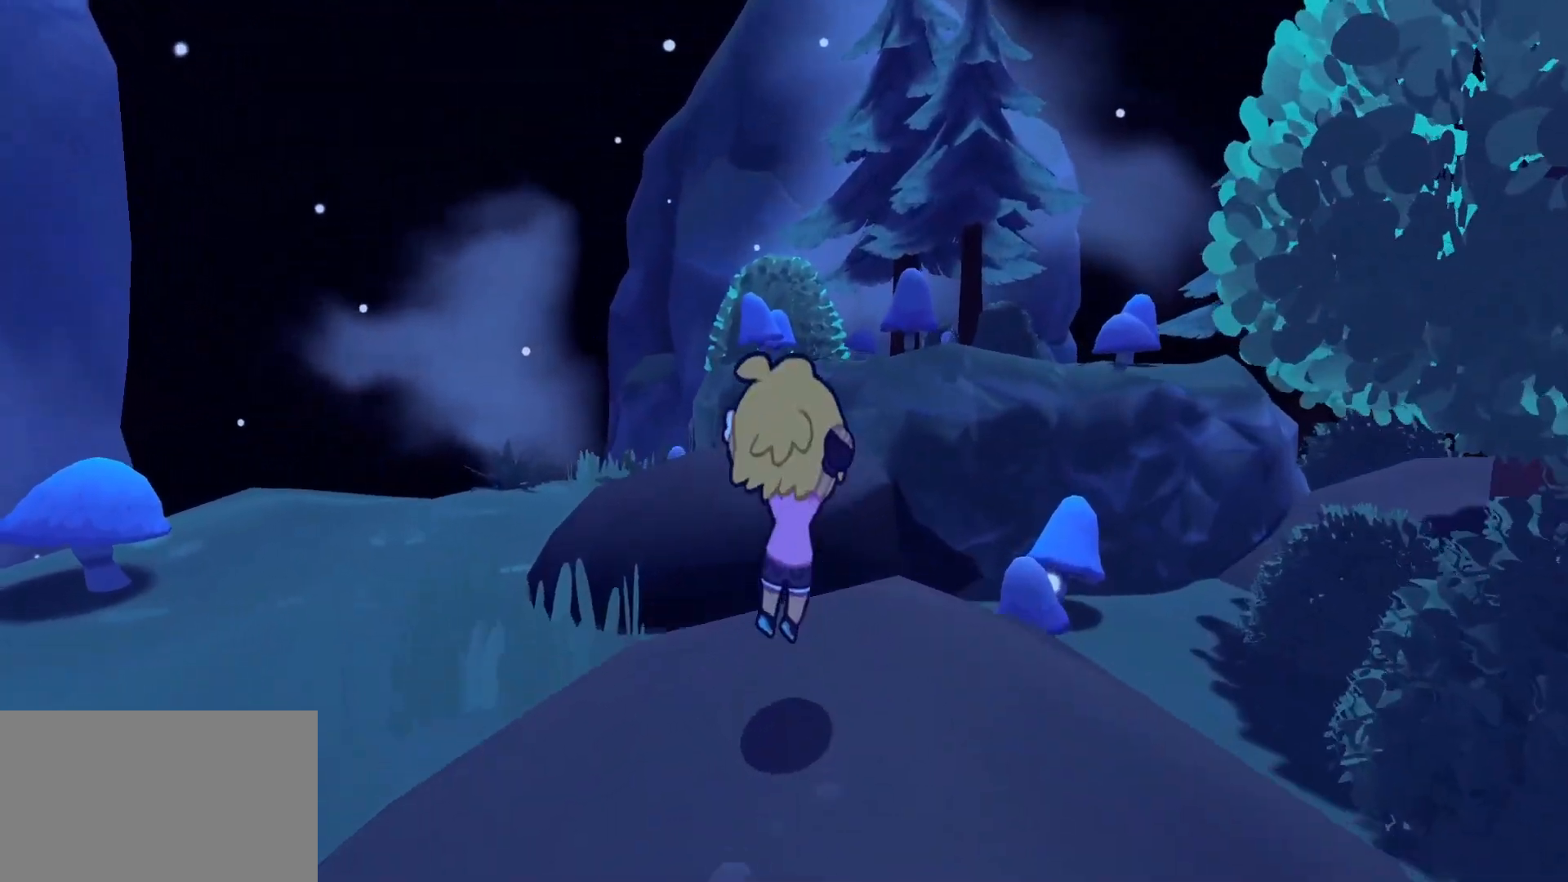
{"keys": ["s"], "mouse": [], "events": [[117, "space", "up"], [200, "e", "down"], [200, "w", "up"], [300, "e", "up"], [483, "s", "down"]]}
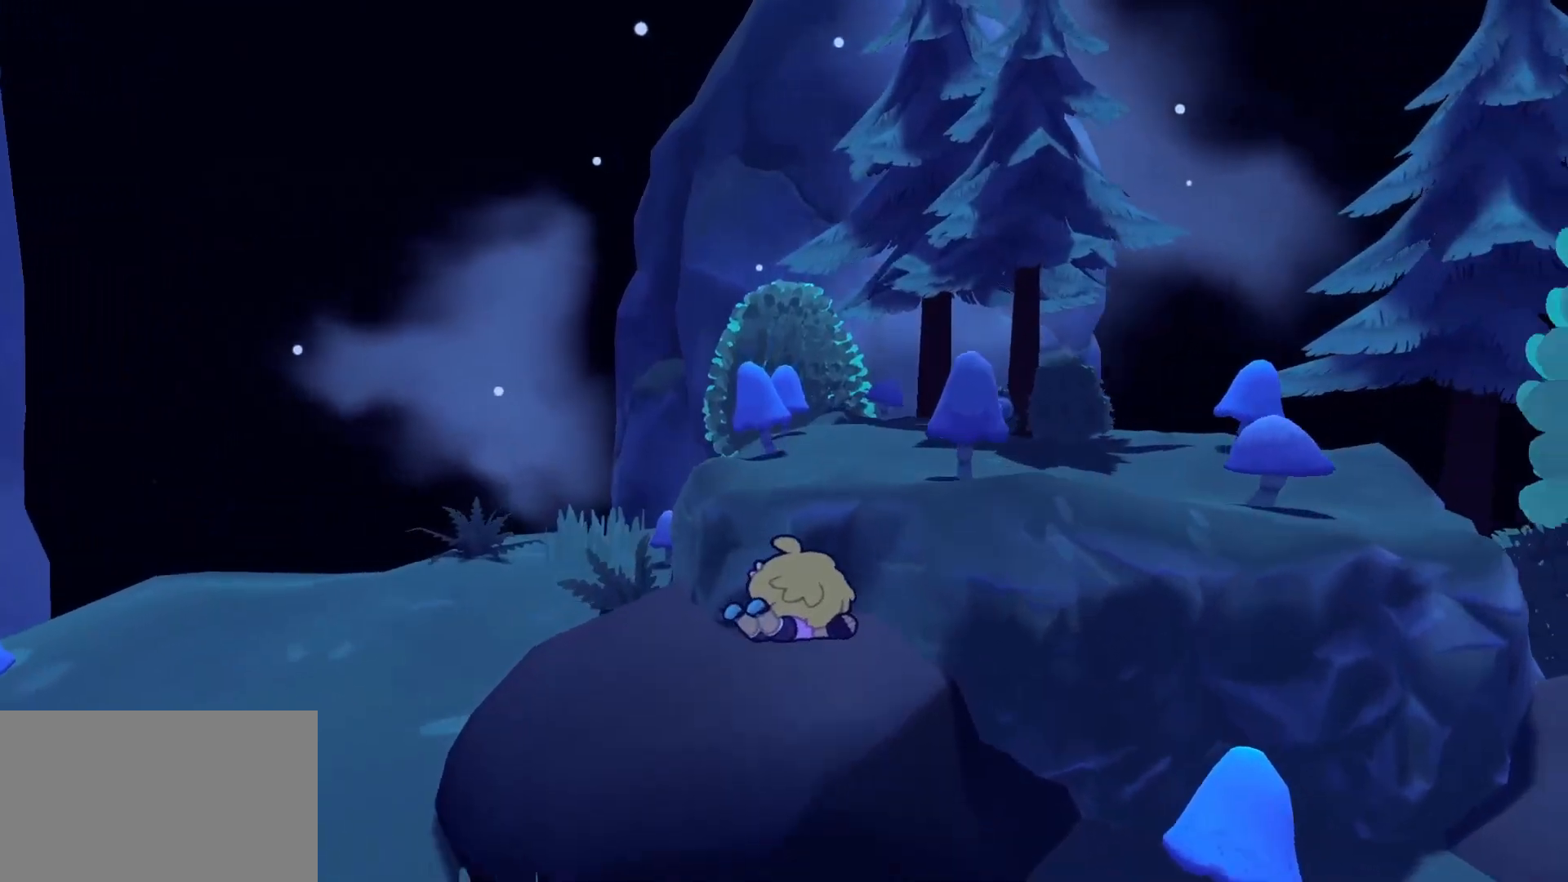
{"keys": ["w"], "mouse": [], "events": [[33, "a", "down"], [317, "a", "up"], [317, "s", "up"], [450, "w", "down"]]}
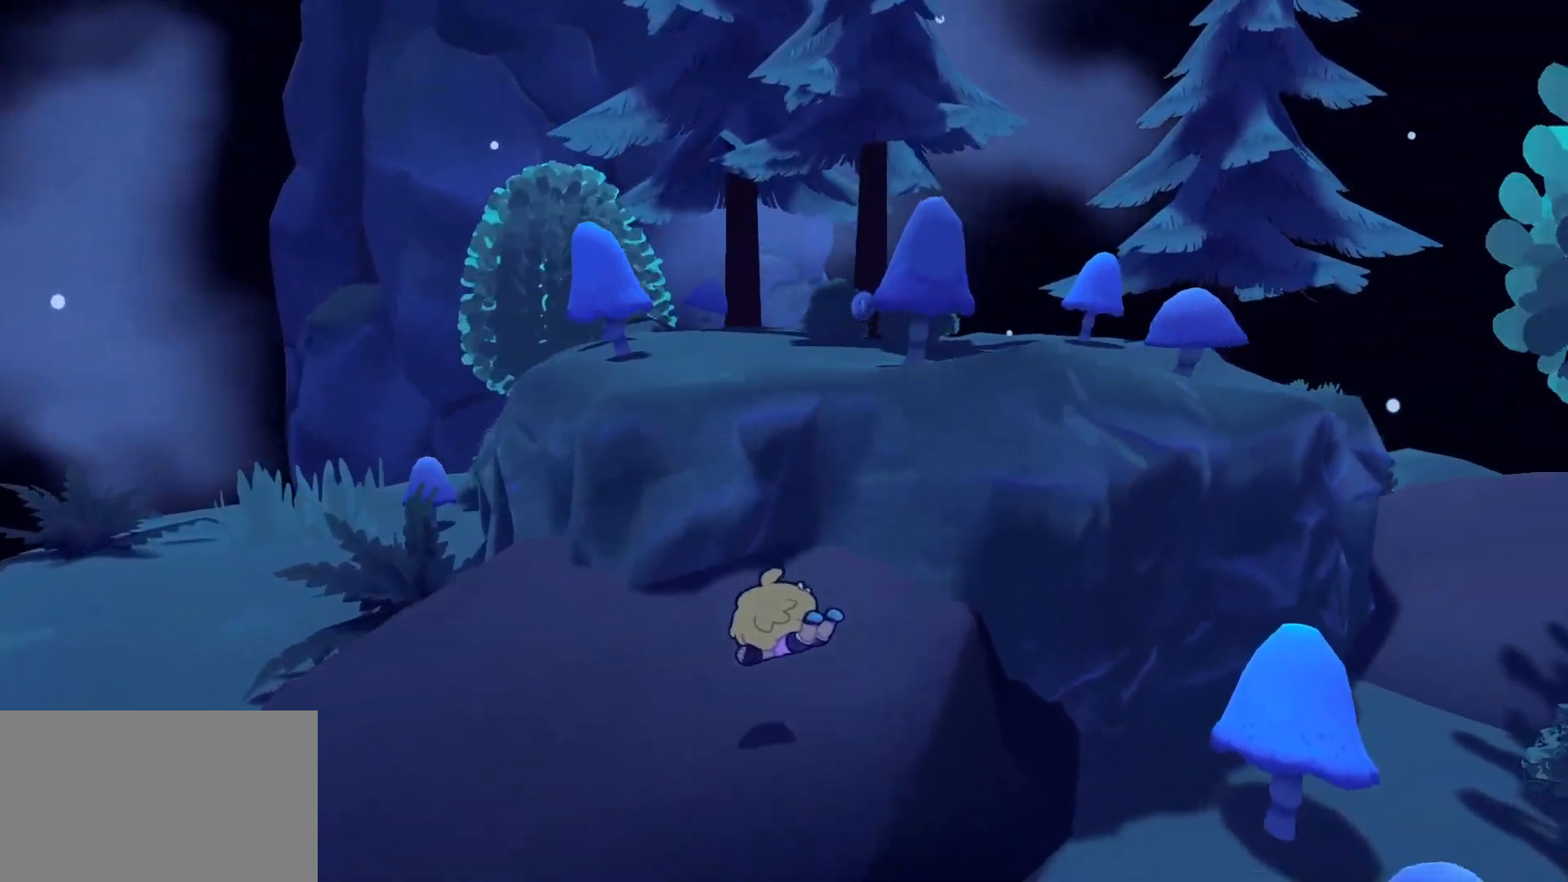
{"keys": ["w"], "mouse": [], "events": [[50, "space", "down"], [333, "space", "up"]]}
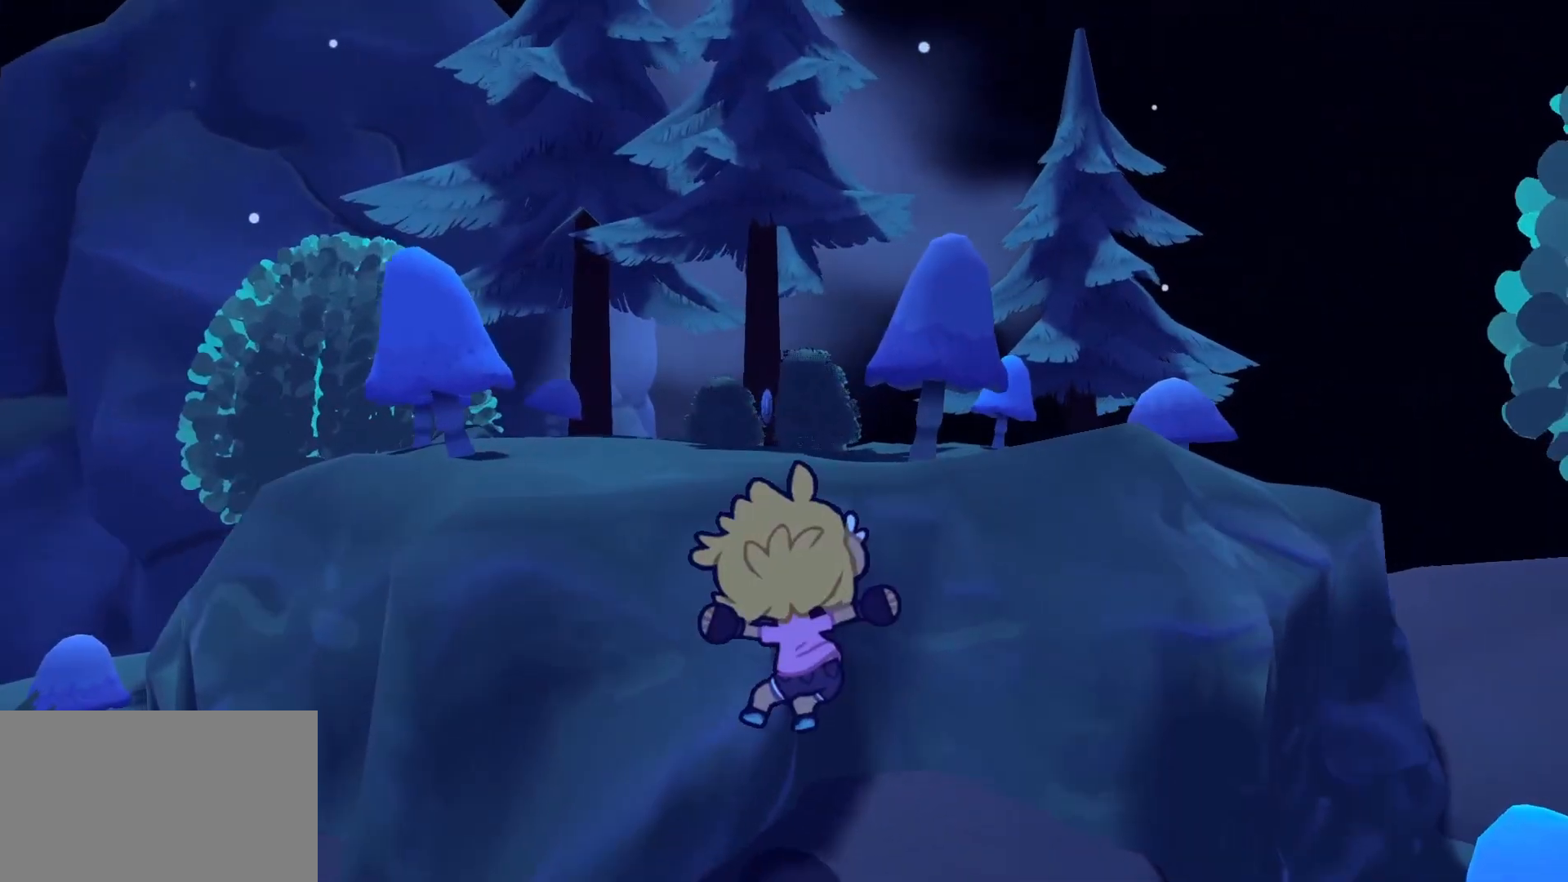
{"keys": ["space", "w"], "mouse": [], "events": [[200, "space", "down"]]}
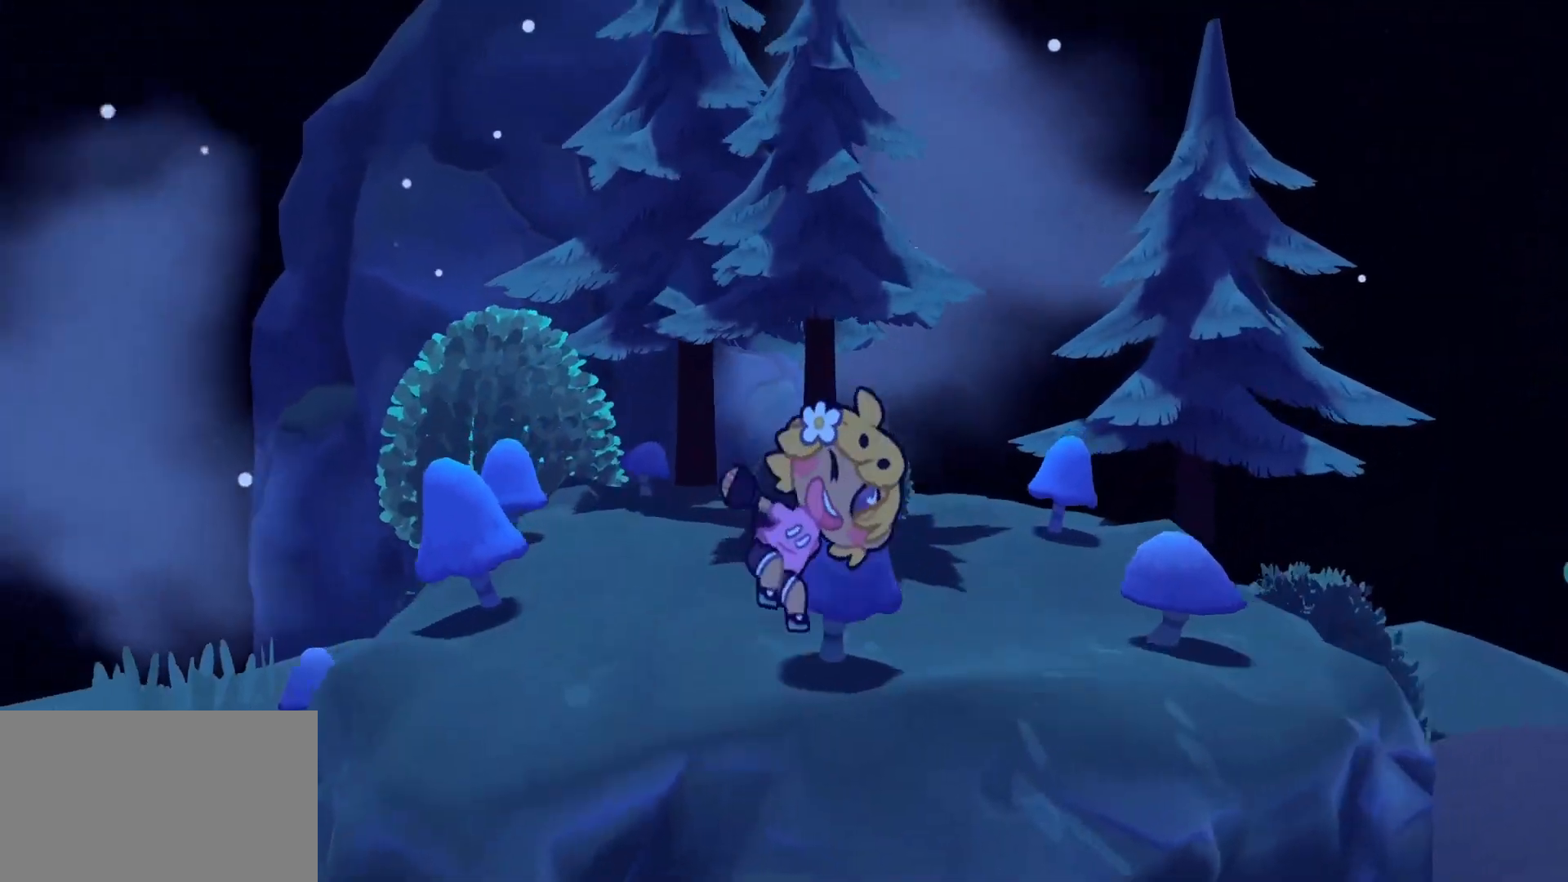
{"keys": ["w"], "mouse": [], "events": [[83, "space", "up"]]}
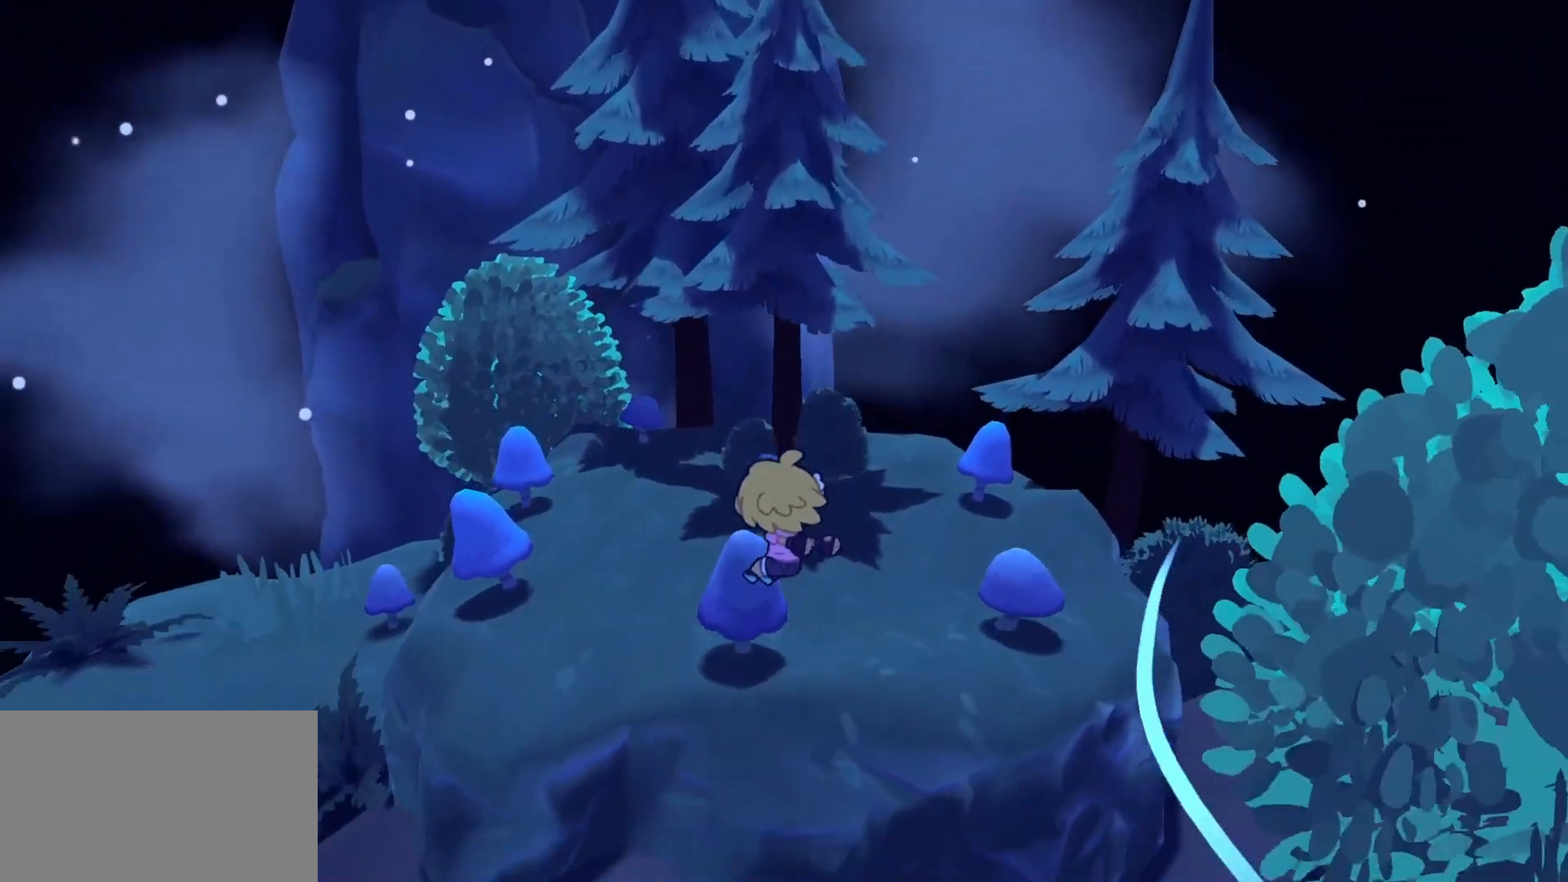
{"keys": [], "mouse": [], "events": [[183, "w", "up"], [233, "e", "down"], [333, "e", "up"]]}
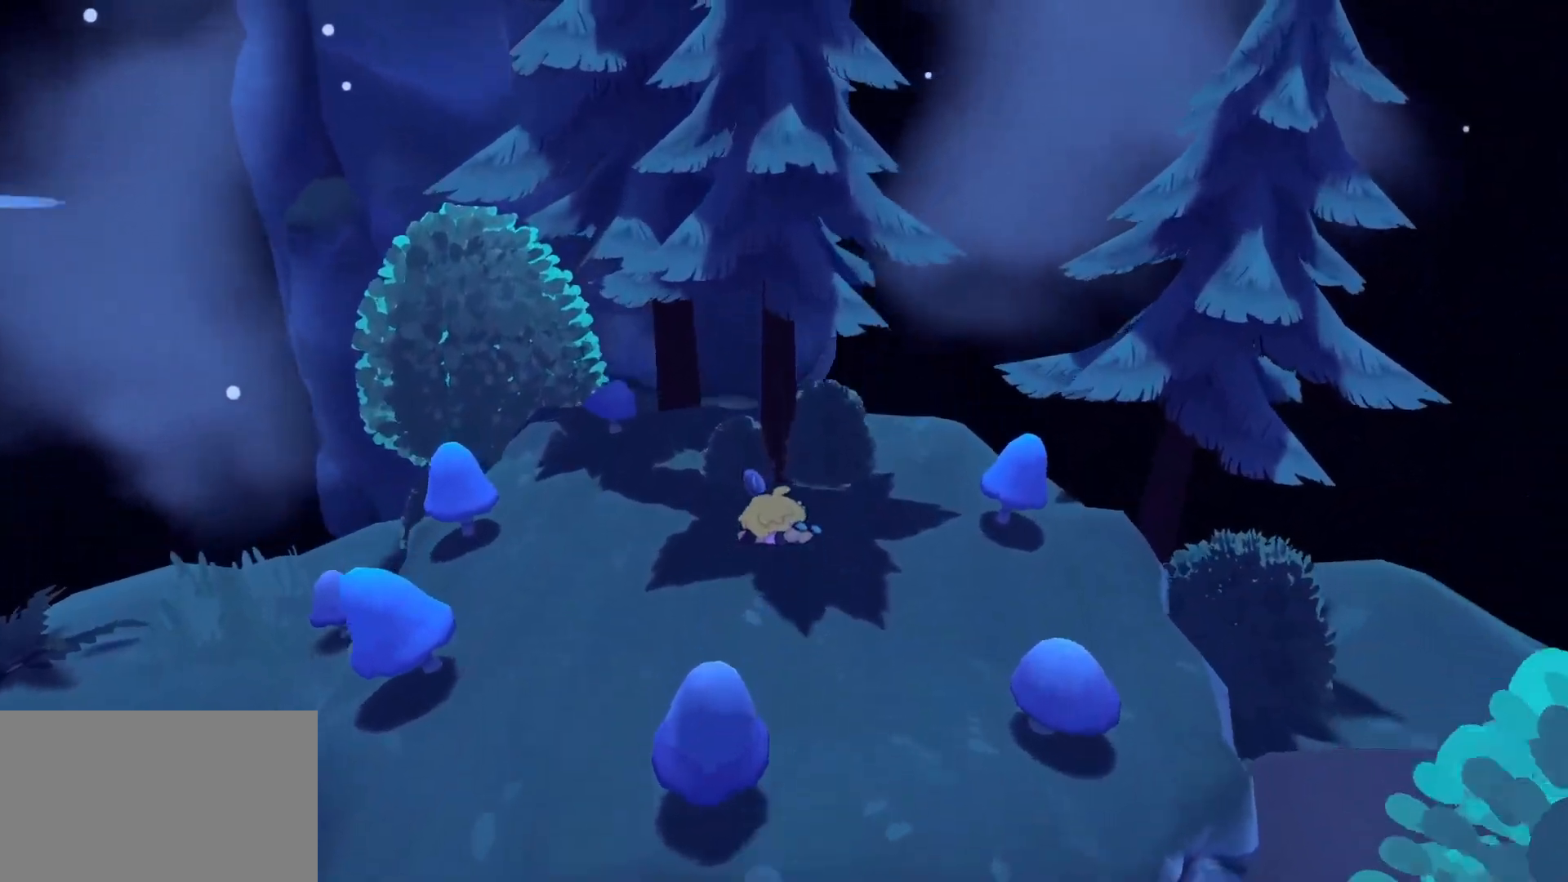
{"keys": [], "mouse": [], "events": [[100, "a", "down"], [150, "s", "down"], [200, "a", "up"], [250, "s", "up"]]}
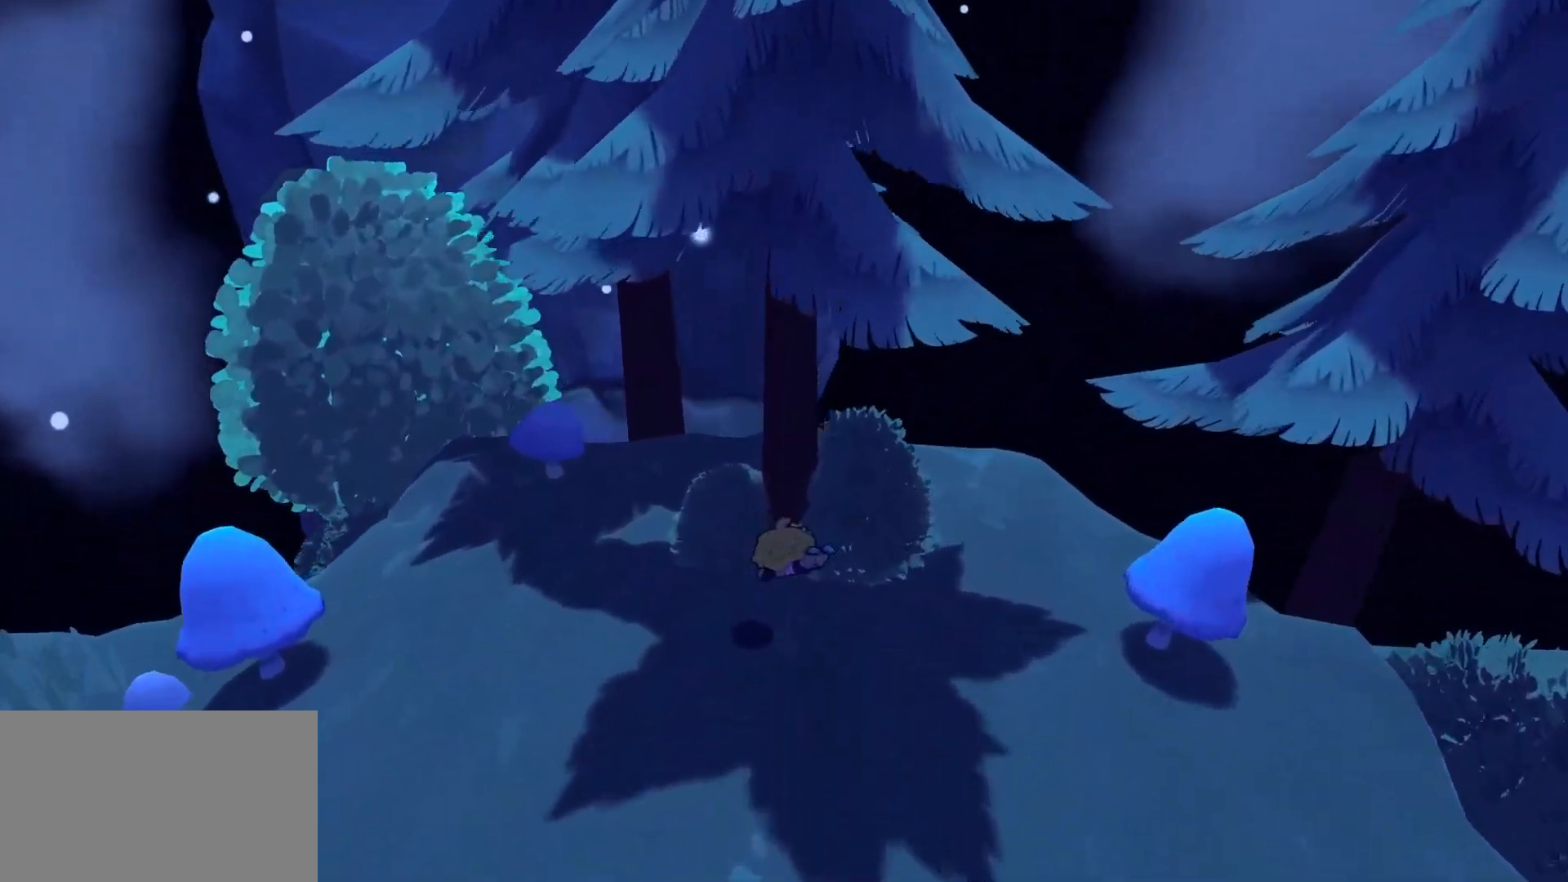
{"keys": ["w"], "mouse": [], "events": [[450, "w", "down"]]}
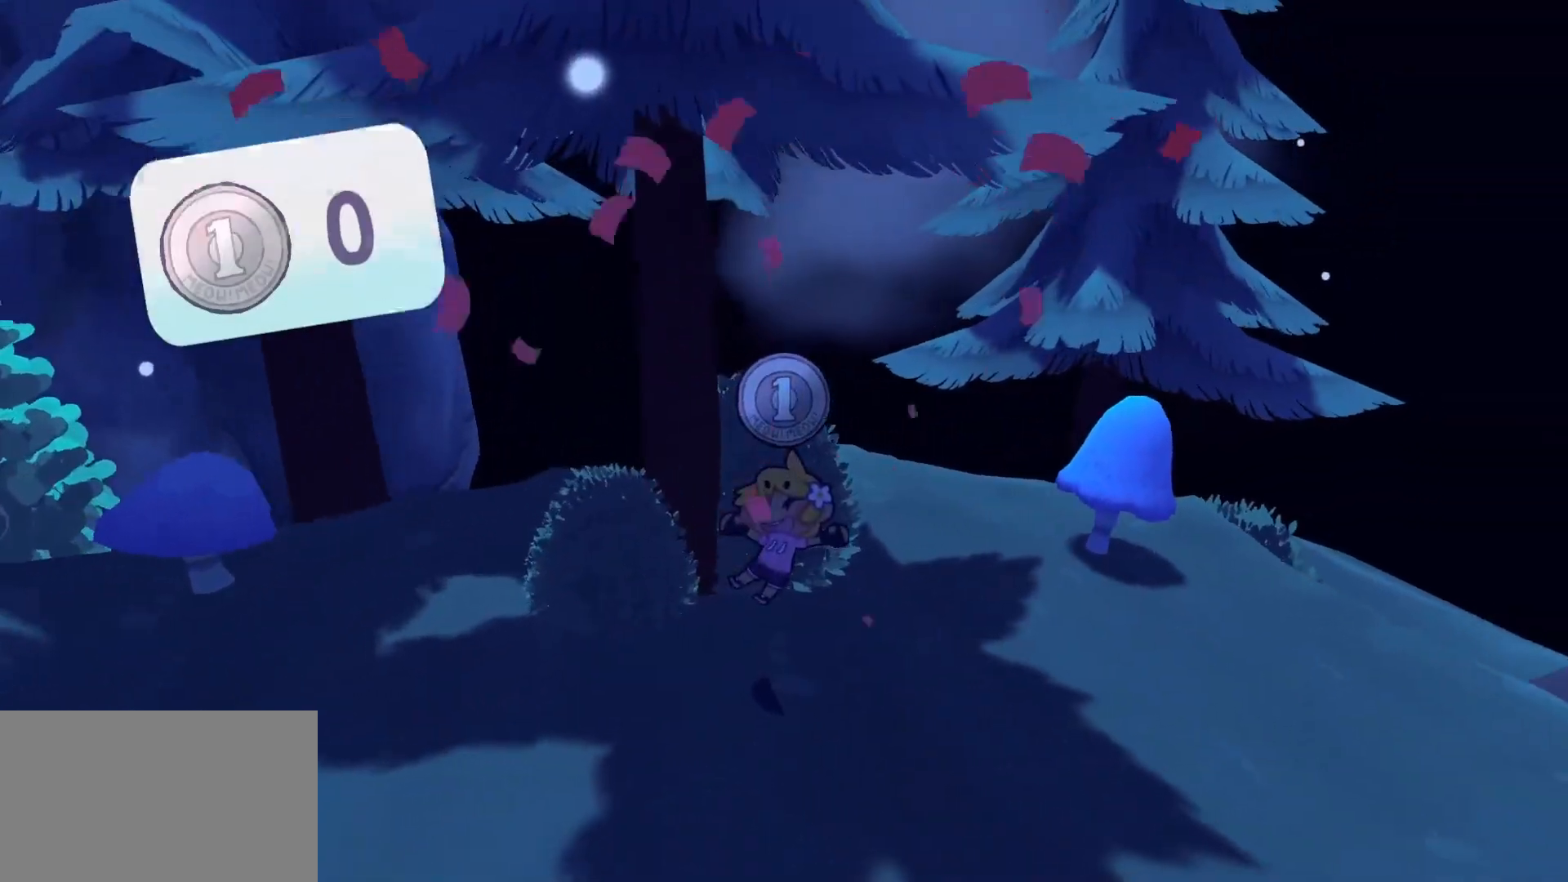
{"keys": ["w"], "mouse": [], "events": []}
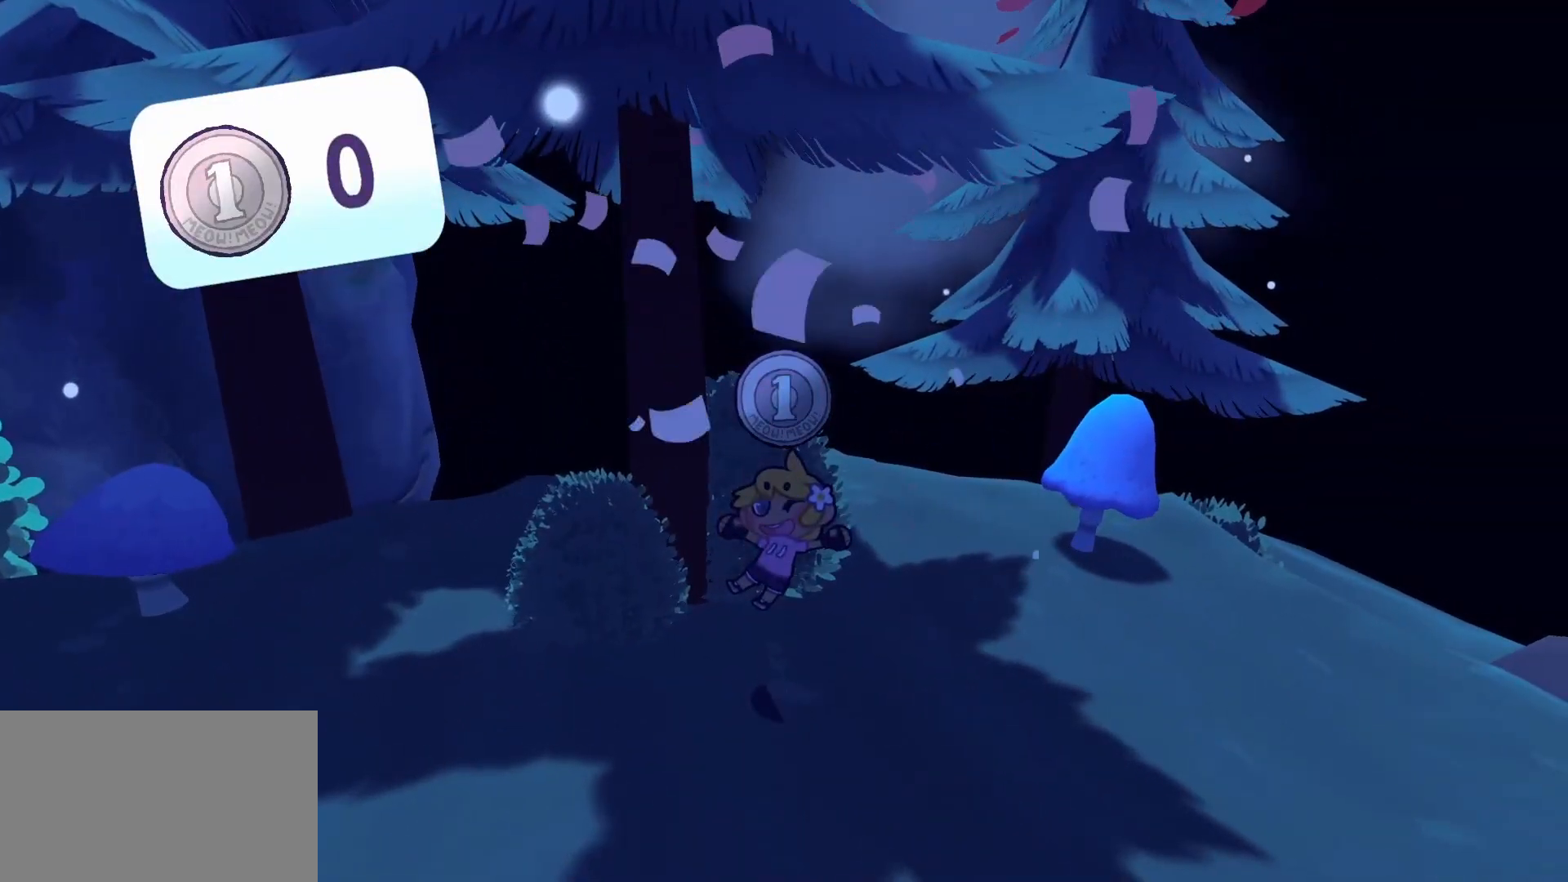
{"keys": ["w"], "mouse": [], "events": []}
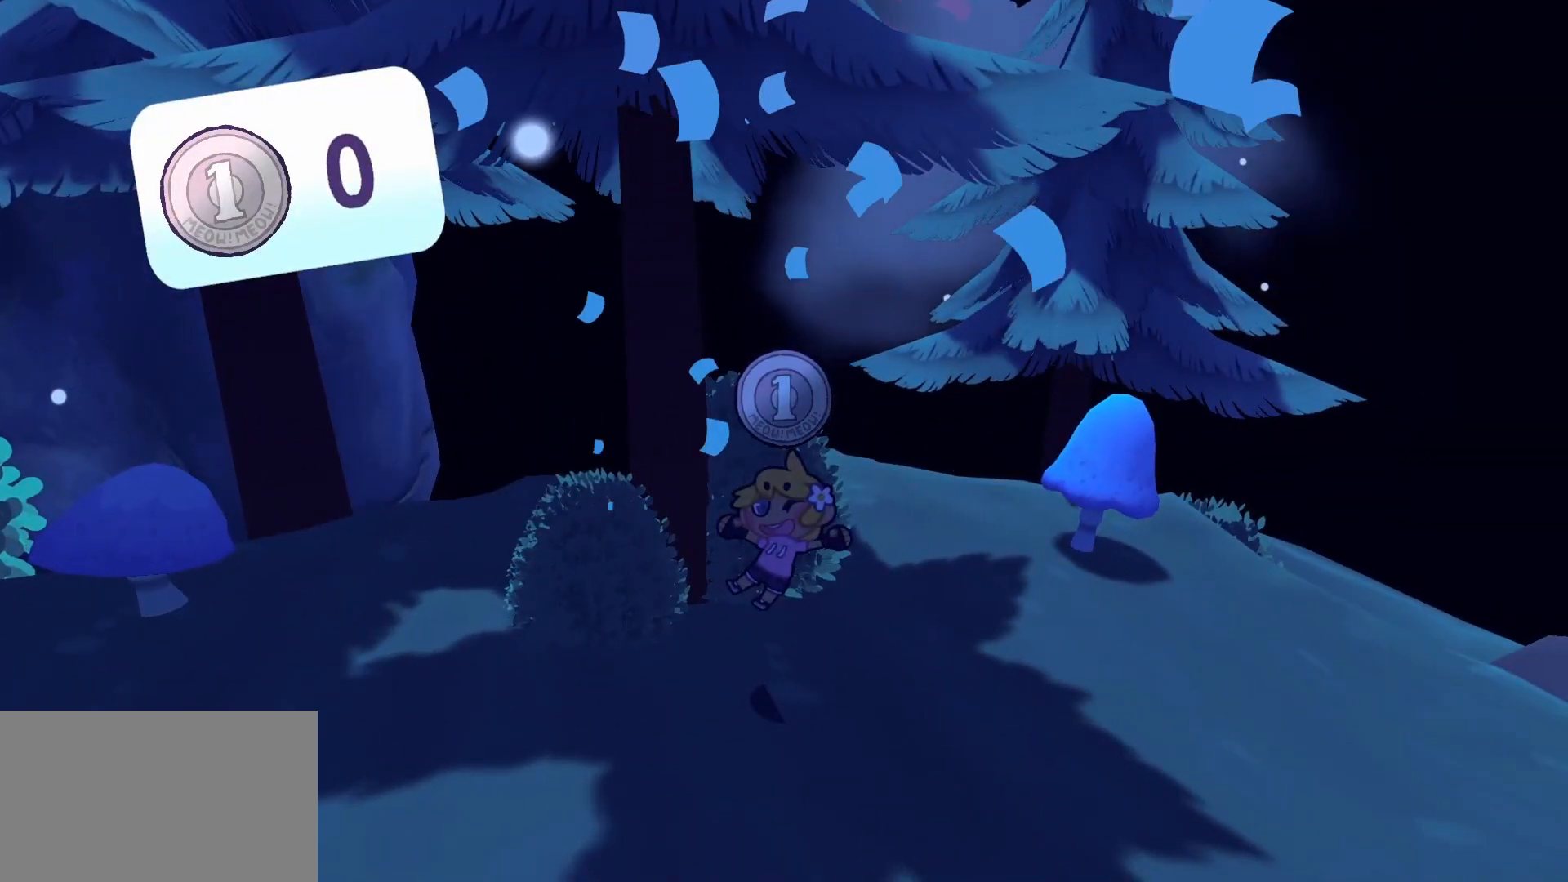
{"keys": ["w"], "mouse": [], "events": []}
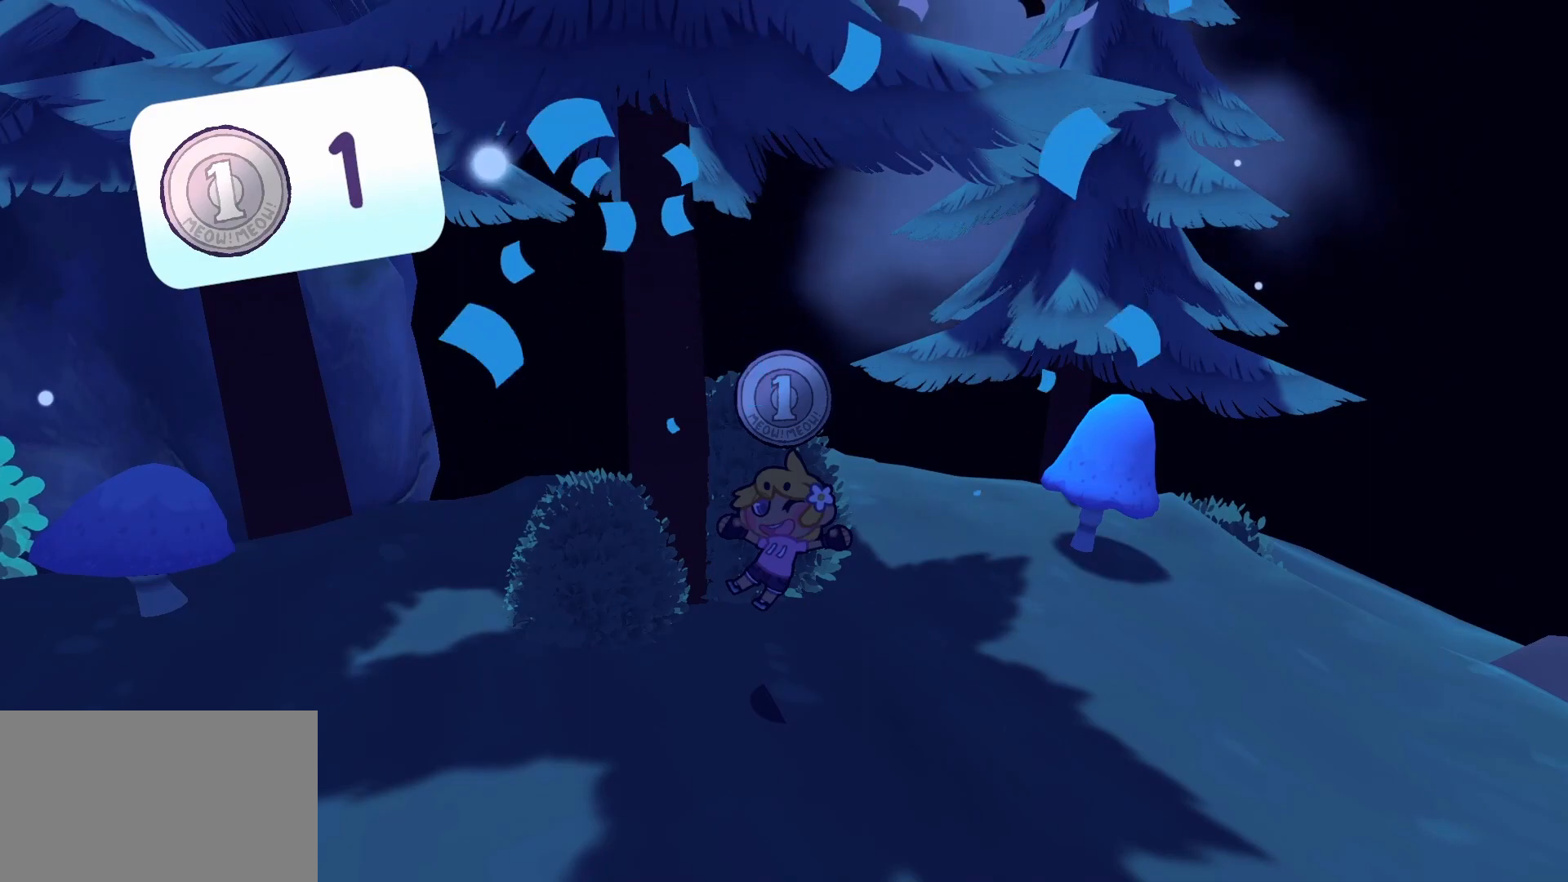
{"keys": ["w"], "mouse": [], "events": []}
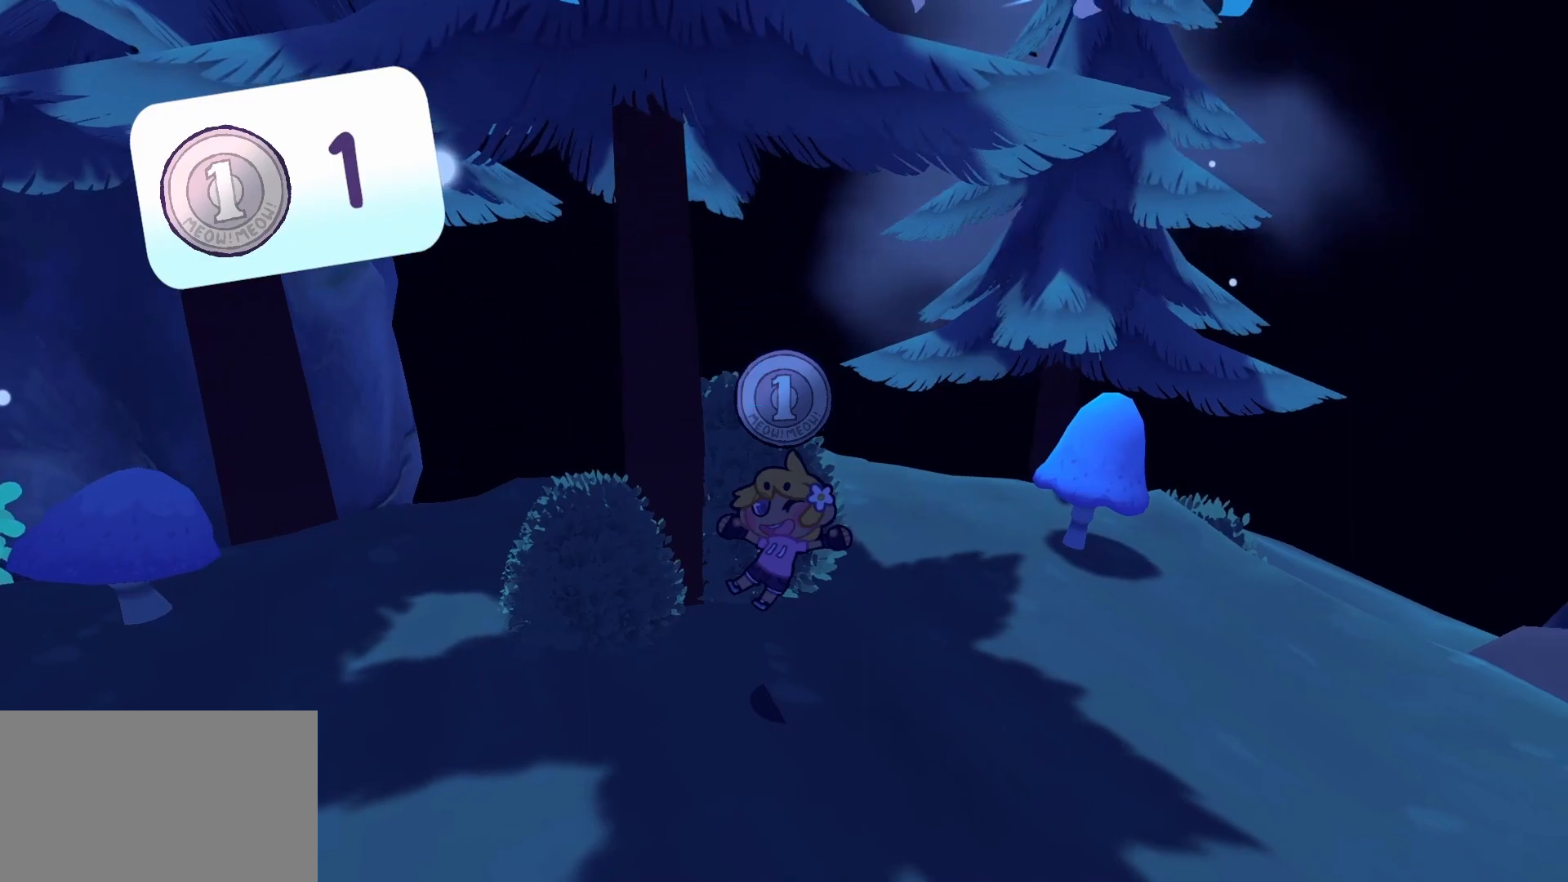
{"keys": ["w"], "mouse": [], "events": []}
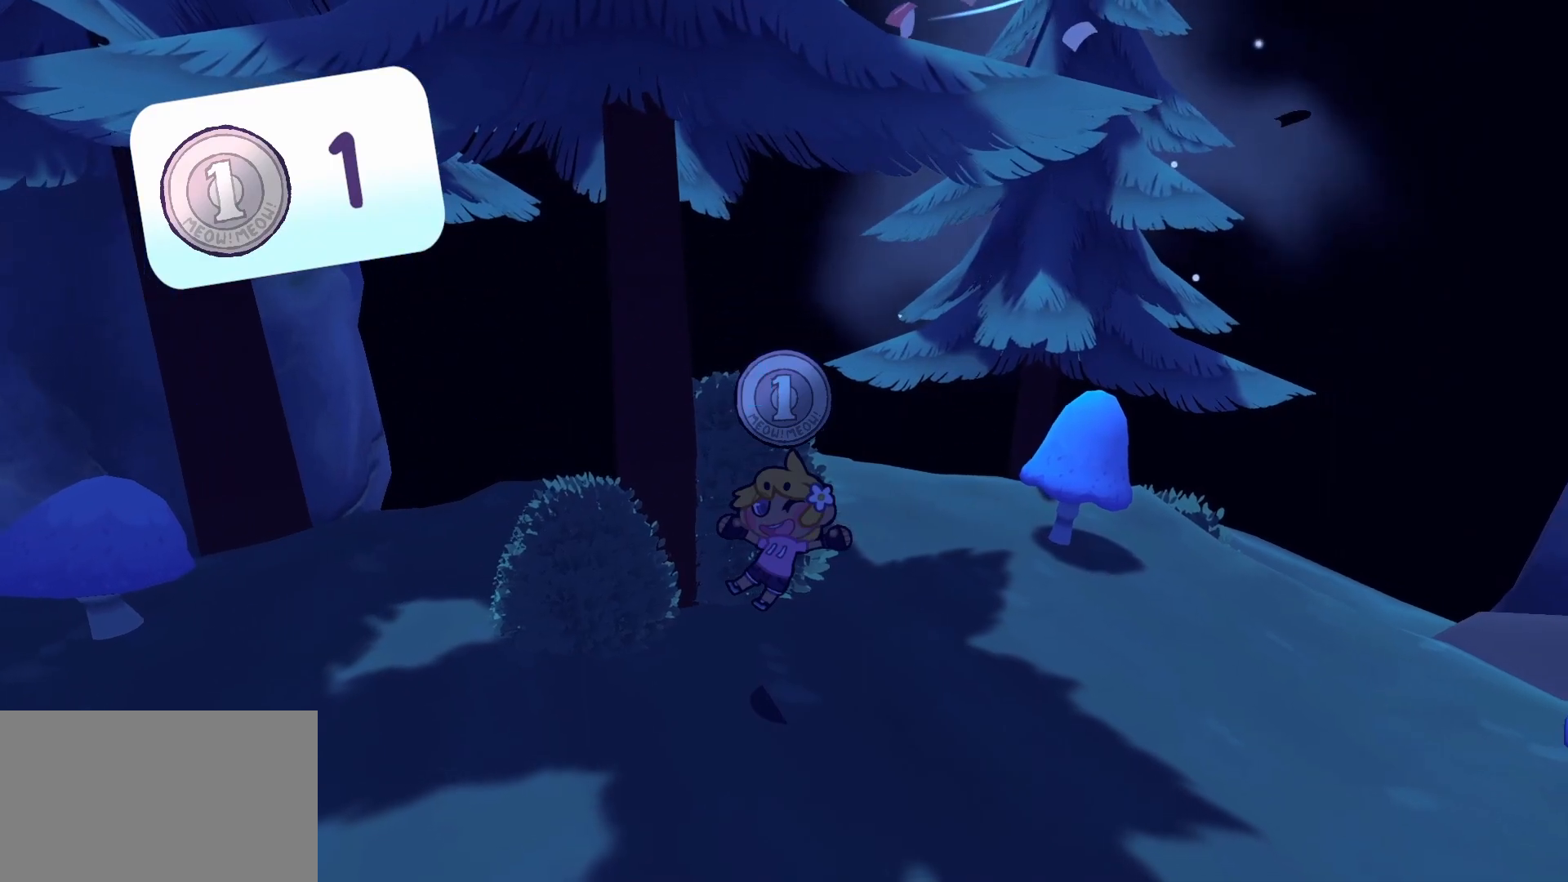
{"keys": ["w"], "mouse": [], "events": [[267, "d", "down"], [450, "d", "up"]]}
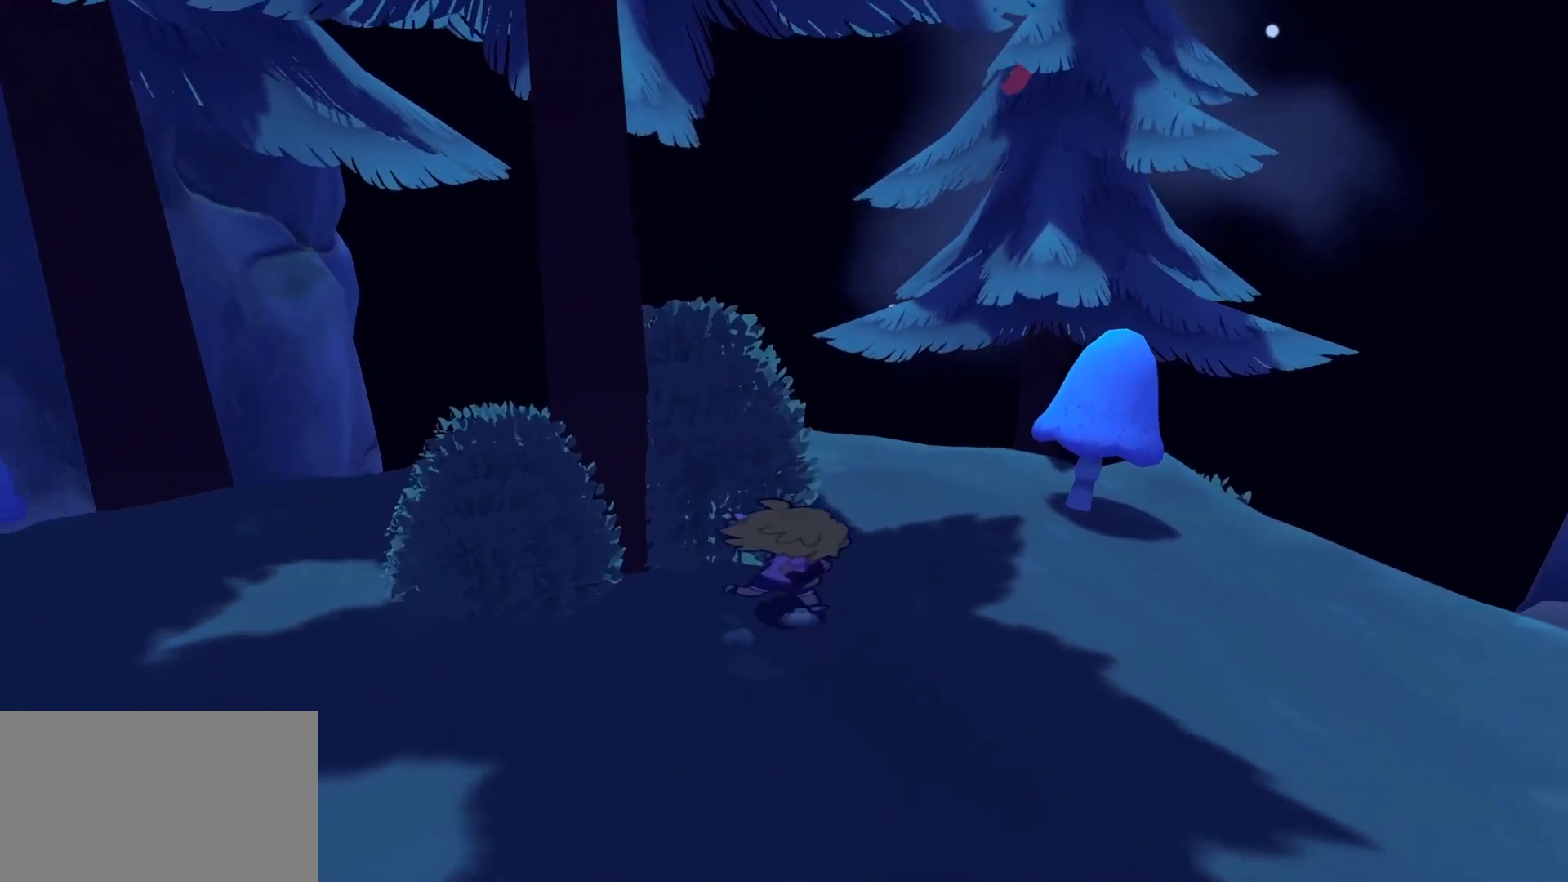
{"keys": [], "mouse": [], "events": [[183, "w", "up"], [233, "e", "down"], [333, "e", "up"]]}
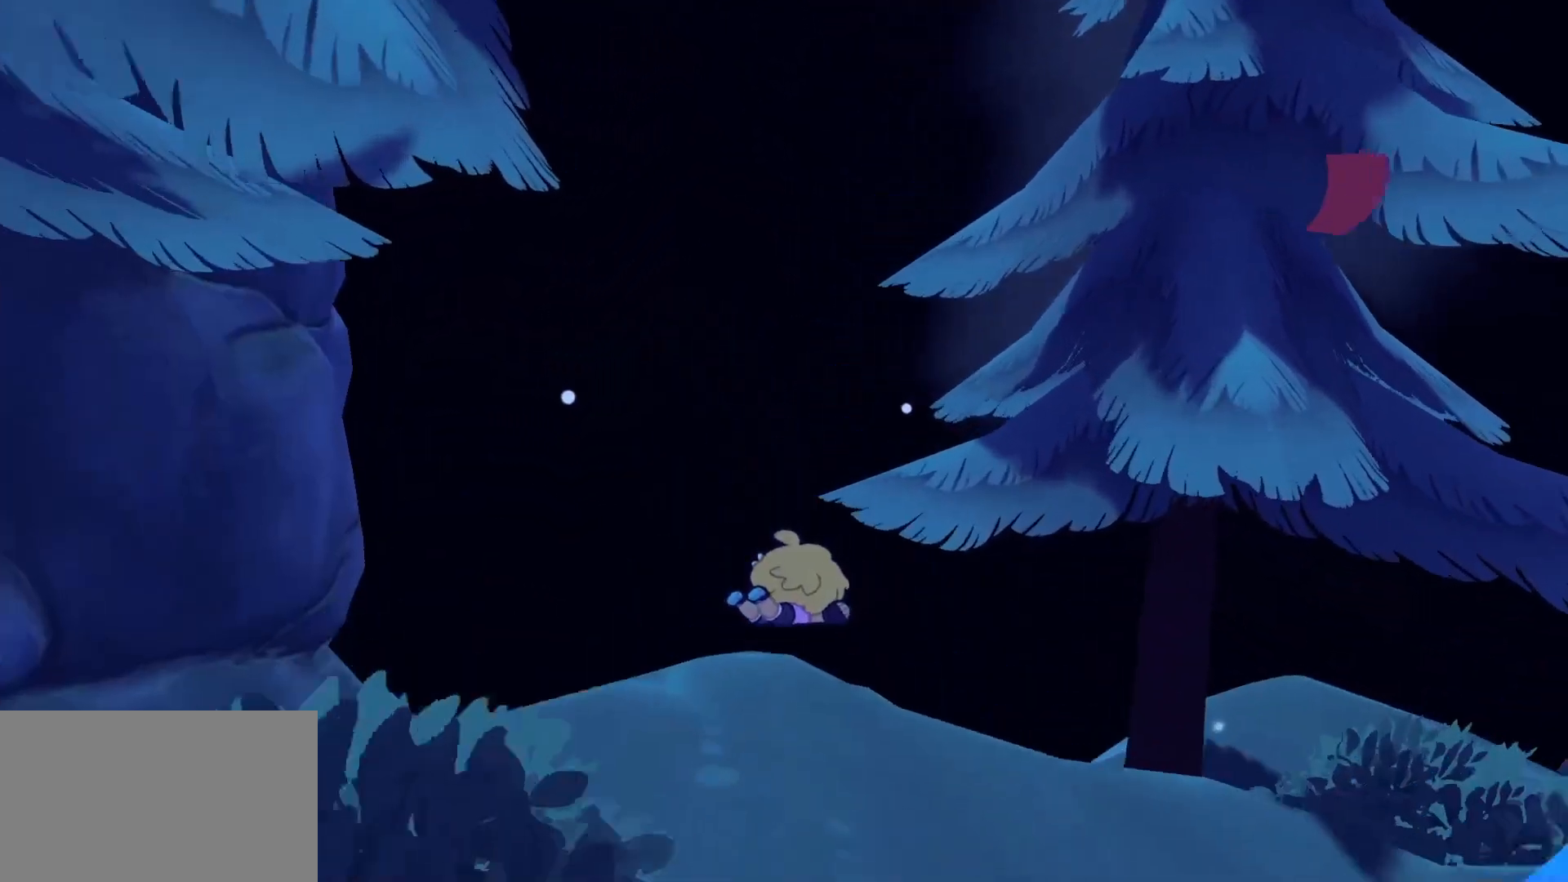
{"keys": [], "mouse": [], "events": []}
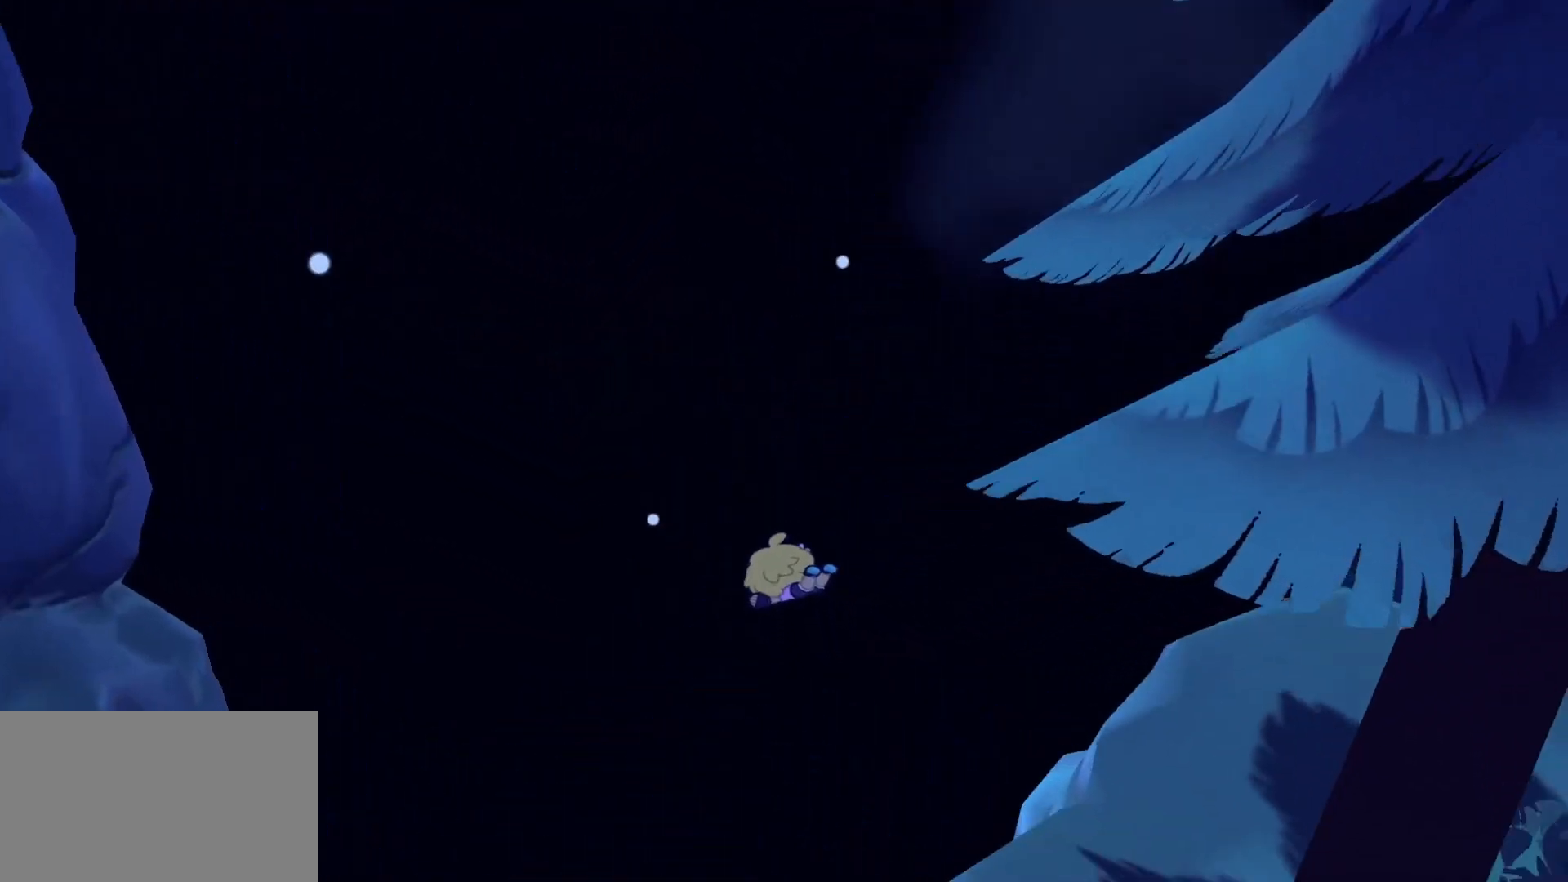
{"keys": [], "mouse": [], "events": [[167, "d", "down"], [317, "d", "up"]]}
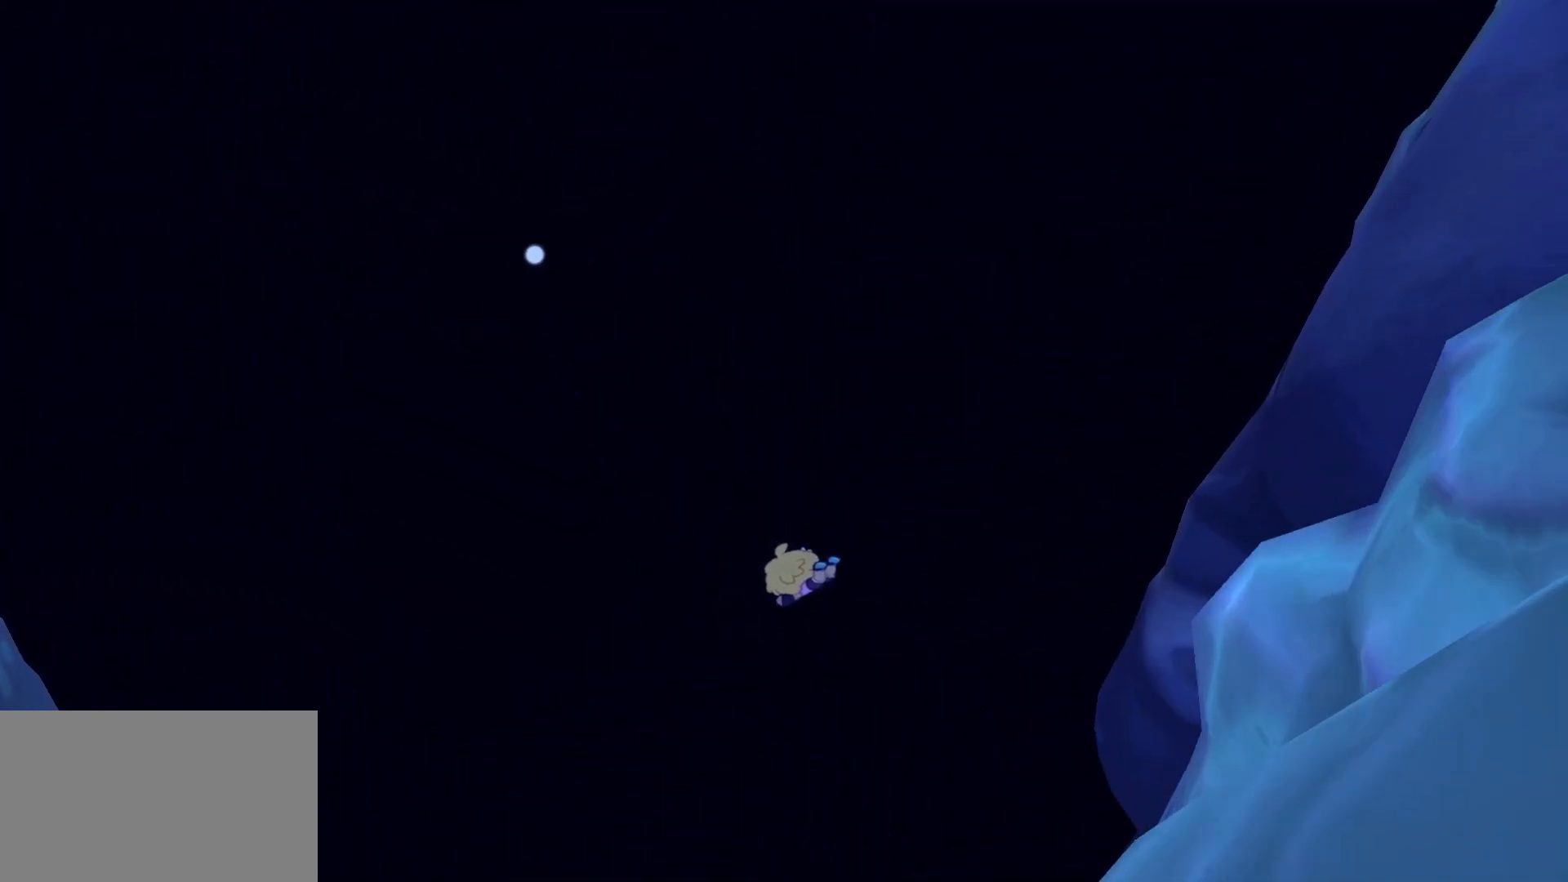
{"keys": [], "mouse": [], "events": [[133, "d", "down"], [333, "d", "up"]]}
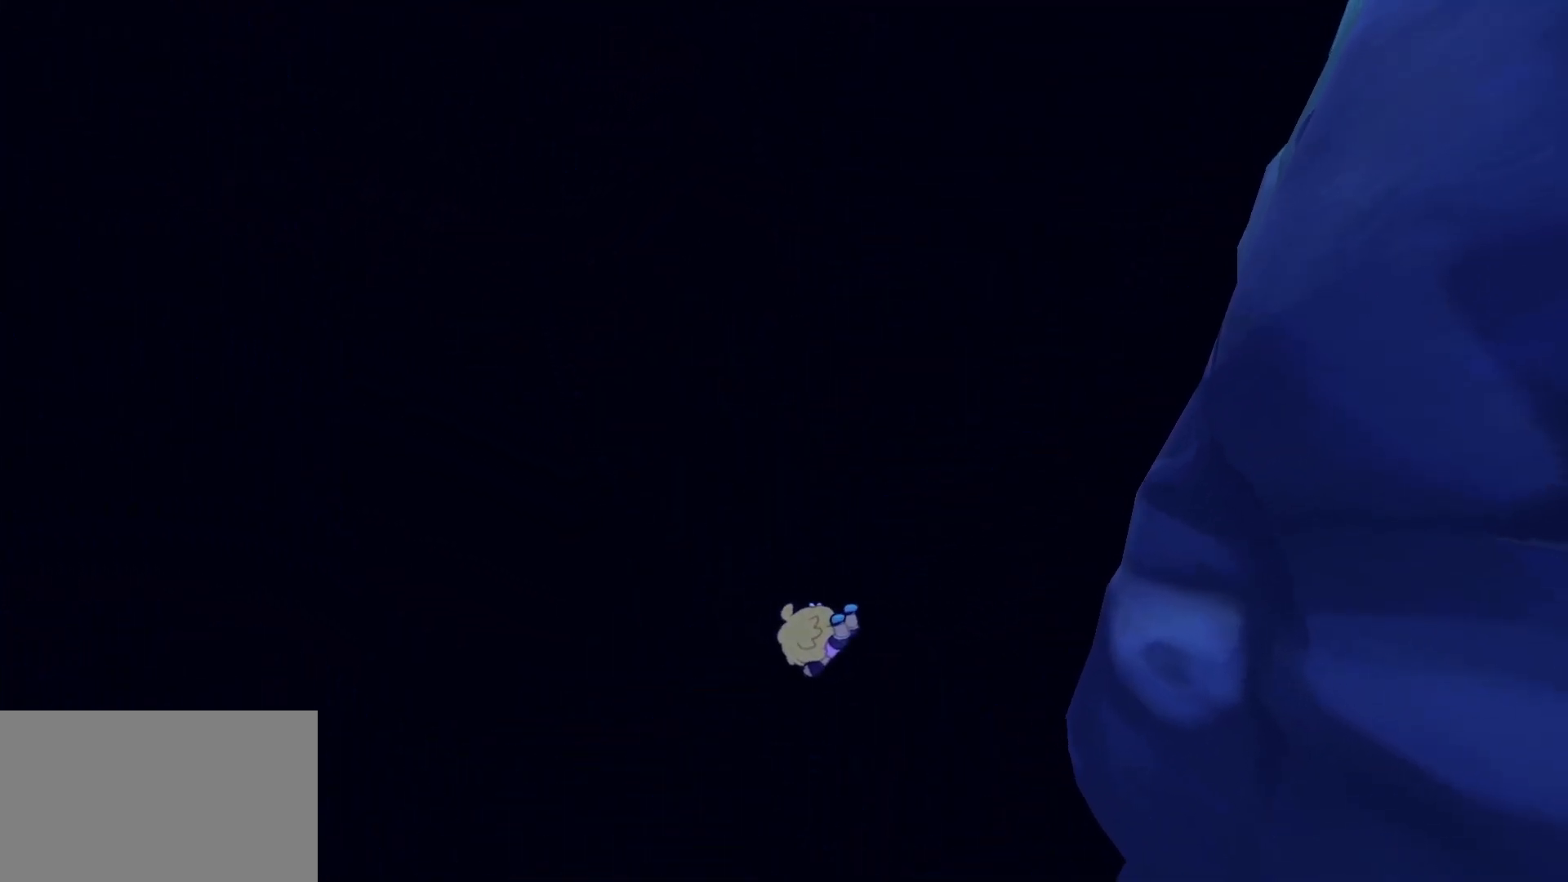
{"keys": [], "mouse": [], "events": []}
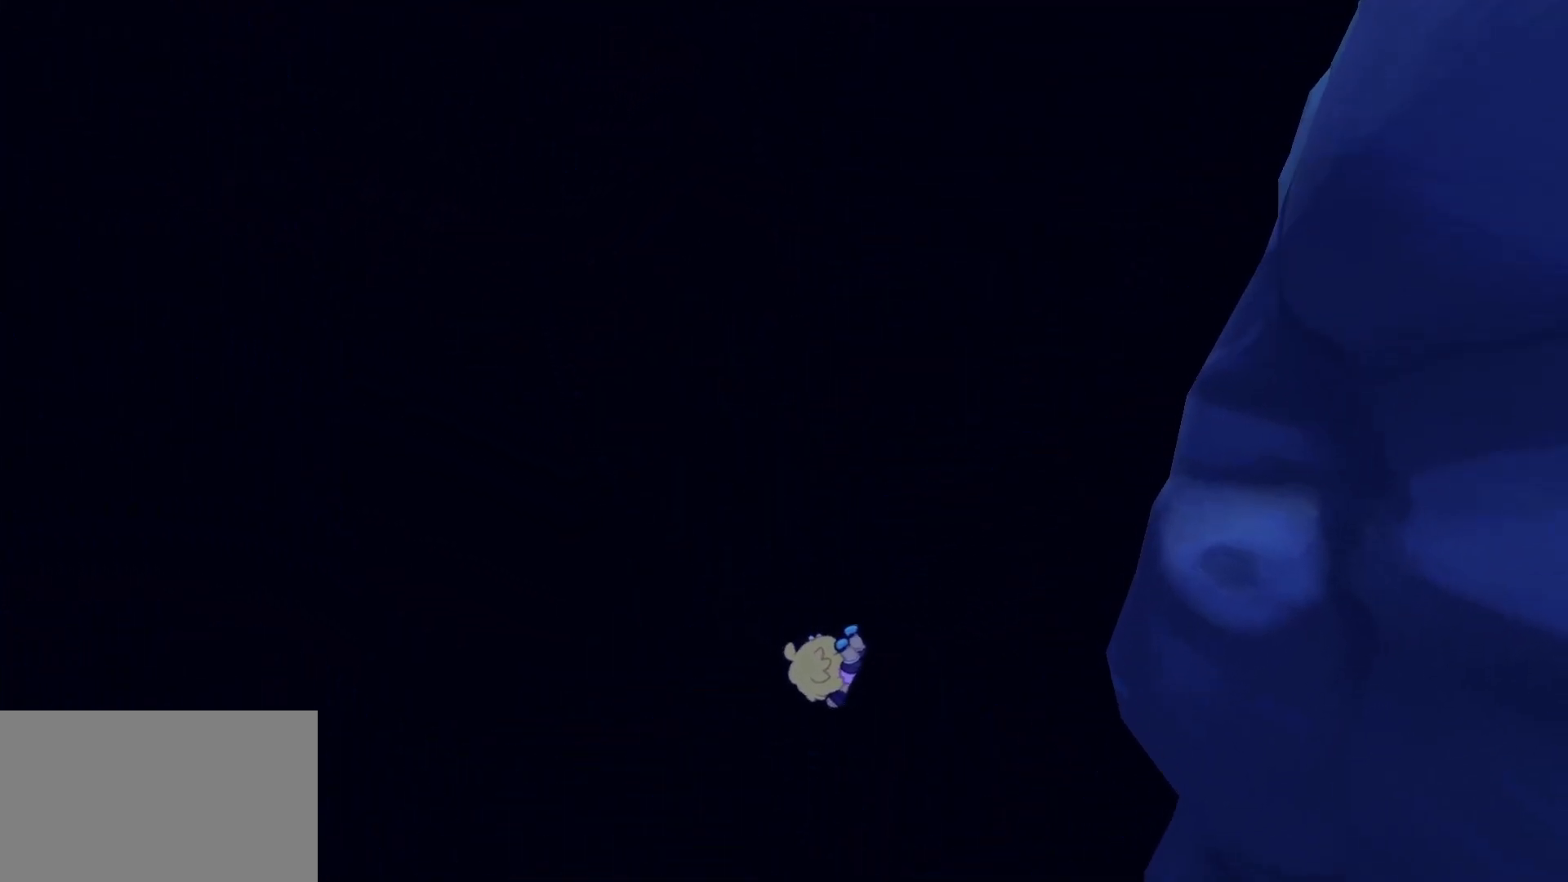
{"keys": [], "mouse": [], "events": []}
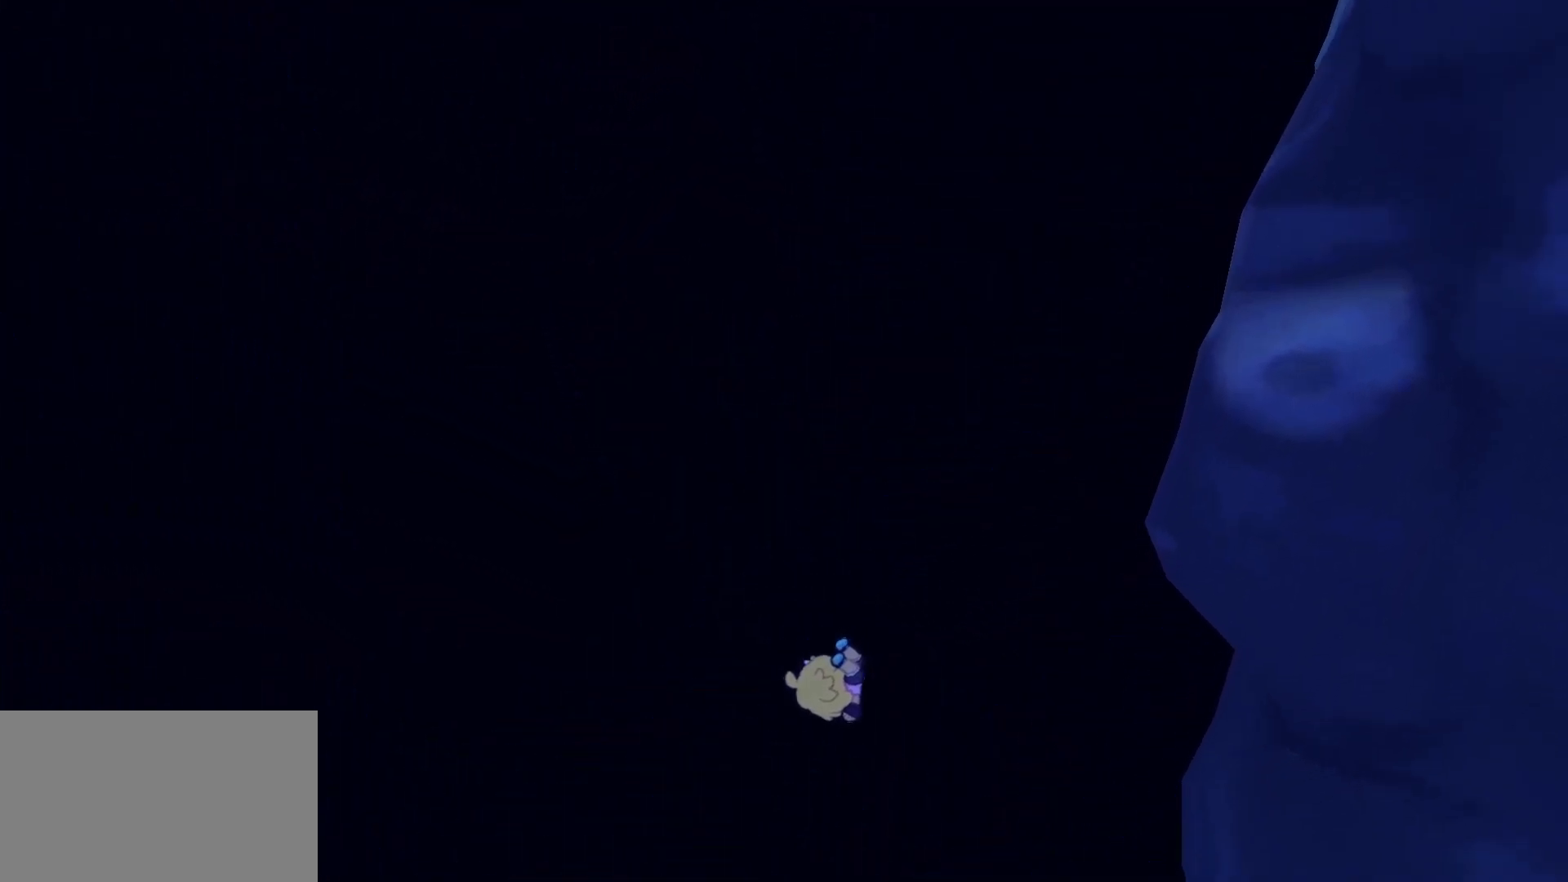
{"keys": [], "mouse": [], "events": []}